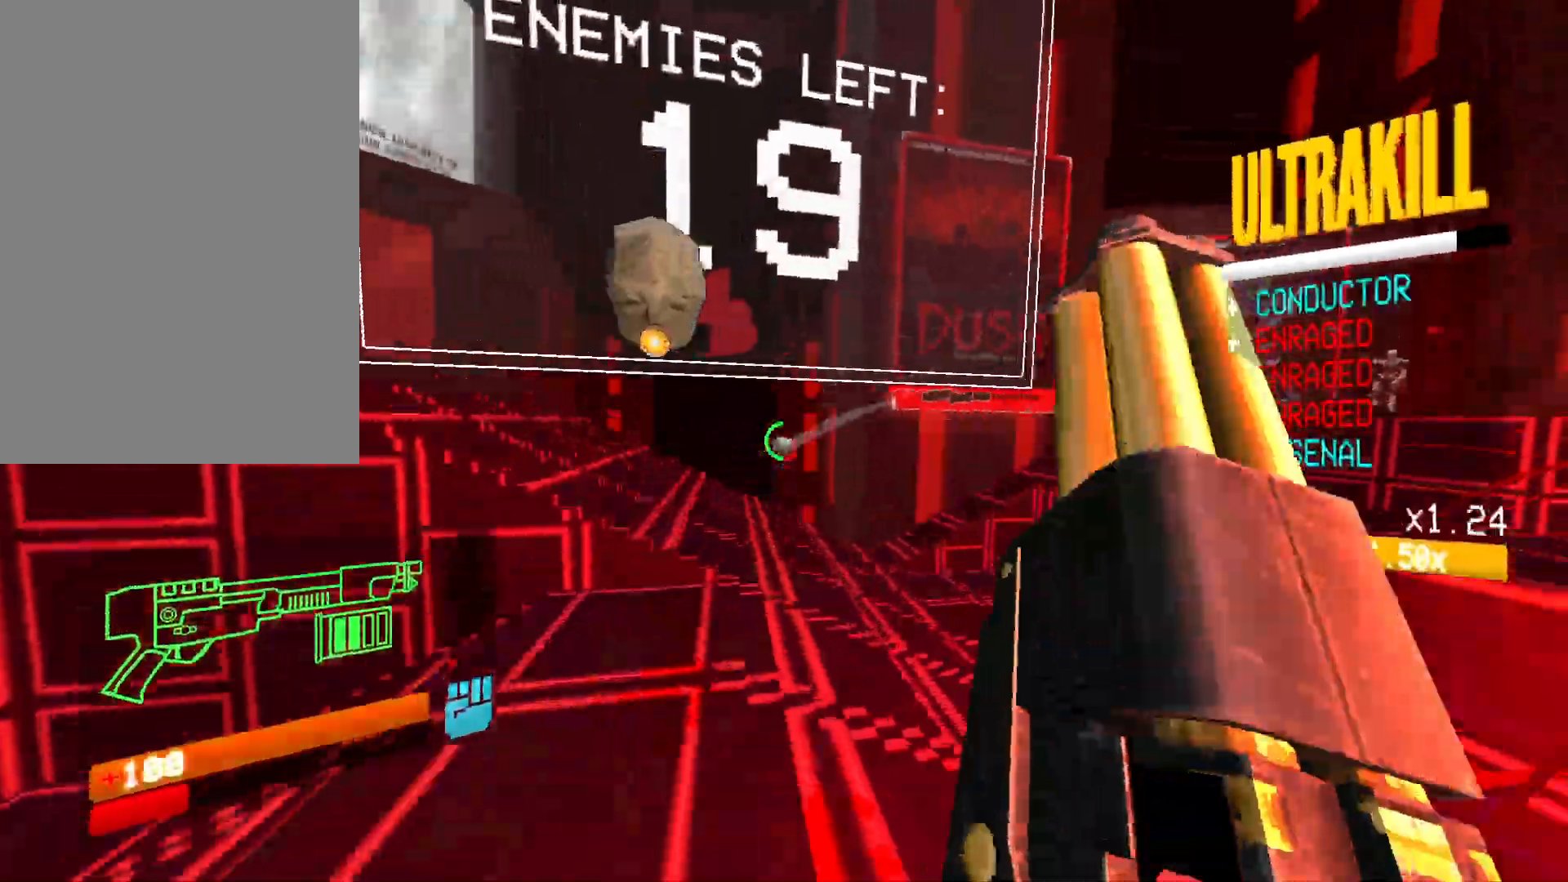
Gameplay with keyboard and mouse; each line is a JSON object with the keys and mouse buttons held at the frame after it. "events" lists presses ("down") and releases ("up") of "1", "2", "3", "4", "5", "a", "alt", "b", "c", "ctrl", "d", "e", "f", "g", "q", "r", "s", "shift", "space", "t", "tab", "v", "w", "x", "z", "mouse_left", "mouse_wheel", "mouse_right", "mouse_mb4" and "mouse_mb5" between this image and that frame as [ms after this image, input, new state], when the widget could be followed in between. "mouse_left", "mouse_wheel", "mouse_right", "mouse_mb4", "mouse_mb5" = the "left", "wheel", "right", "mb4", "mb5" buttons of the "mouse" list. No other keys are recorded. "wheel" means that the mouse wheel is clicked or scrolled. Mouse movement is not recorded.
{"keys": ["a", "f"], "mouse": ["left"], "events": [[150, "r", "down"], [217, "r", "up"], [300, "g", "down"], [383, "g", "up"], [467, "f", "down"], [467, "mouse_left", "down"]]}
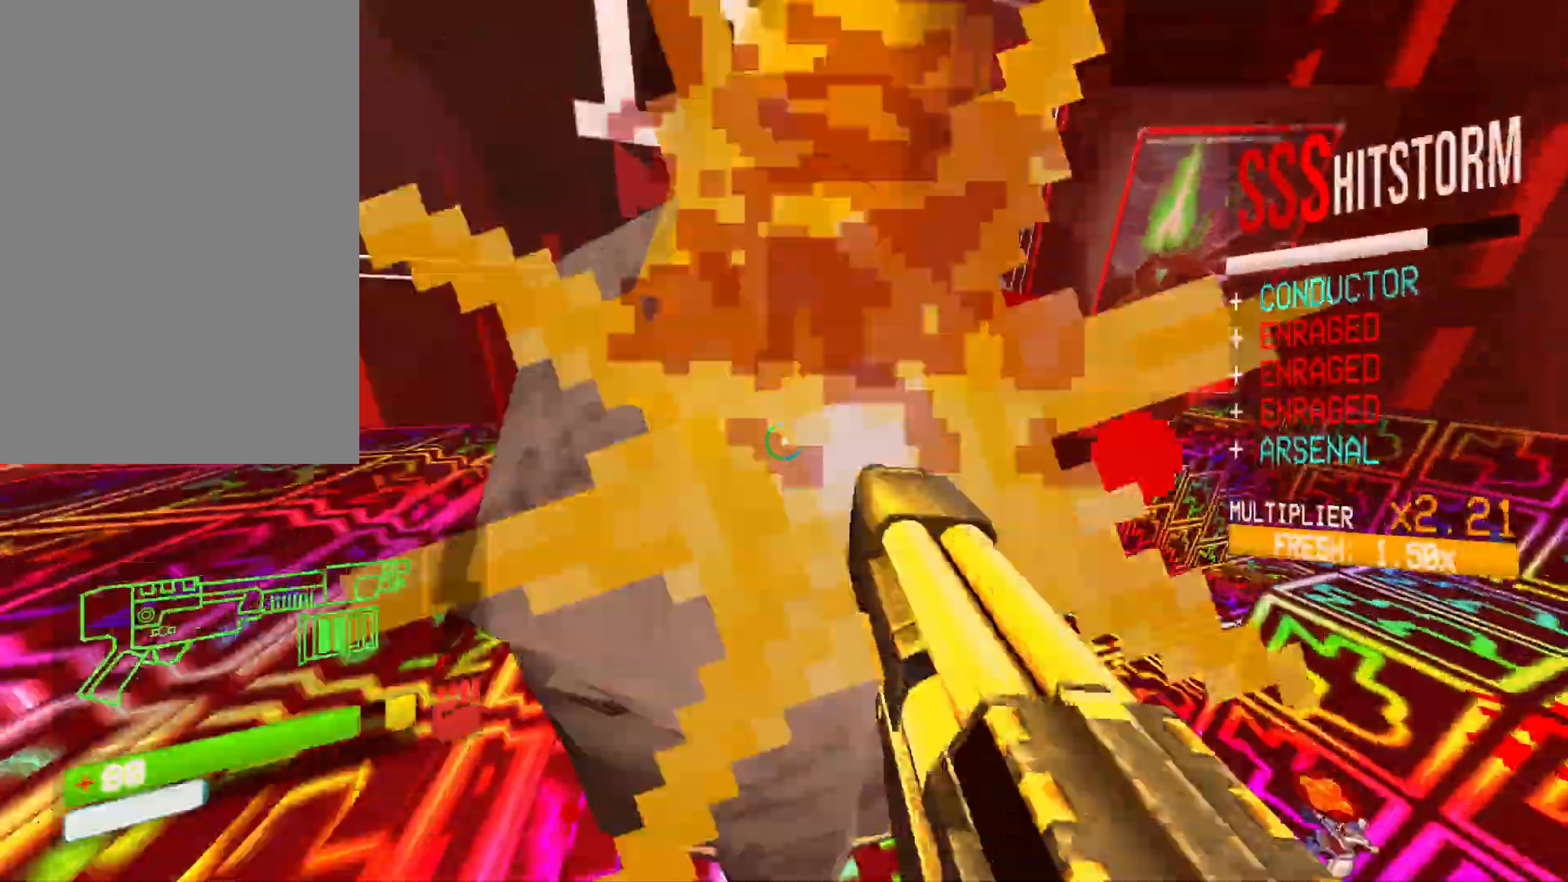
{"keys": ["a"], "mouse": [], "events": [[33, "shift", "down"], [83, "s", "down"], [217, "f", "up"], [217, "shift", "up"], [300, "g", "down"], [300, "mouse_left", "up"], [400, "2", "down"], [400, "g", "up"], [450, "2", "up"], [500, "s", "up"]]}
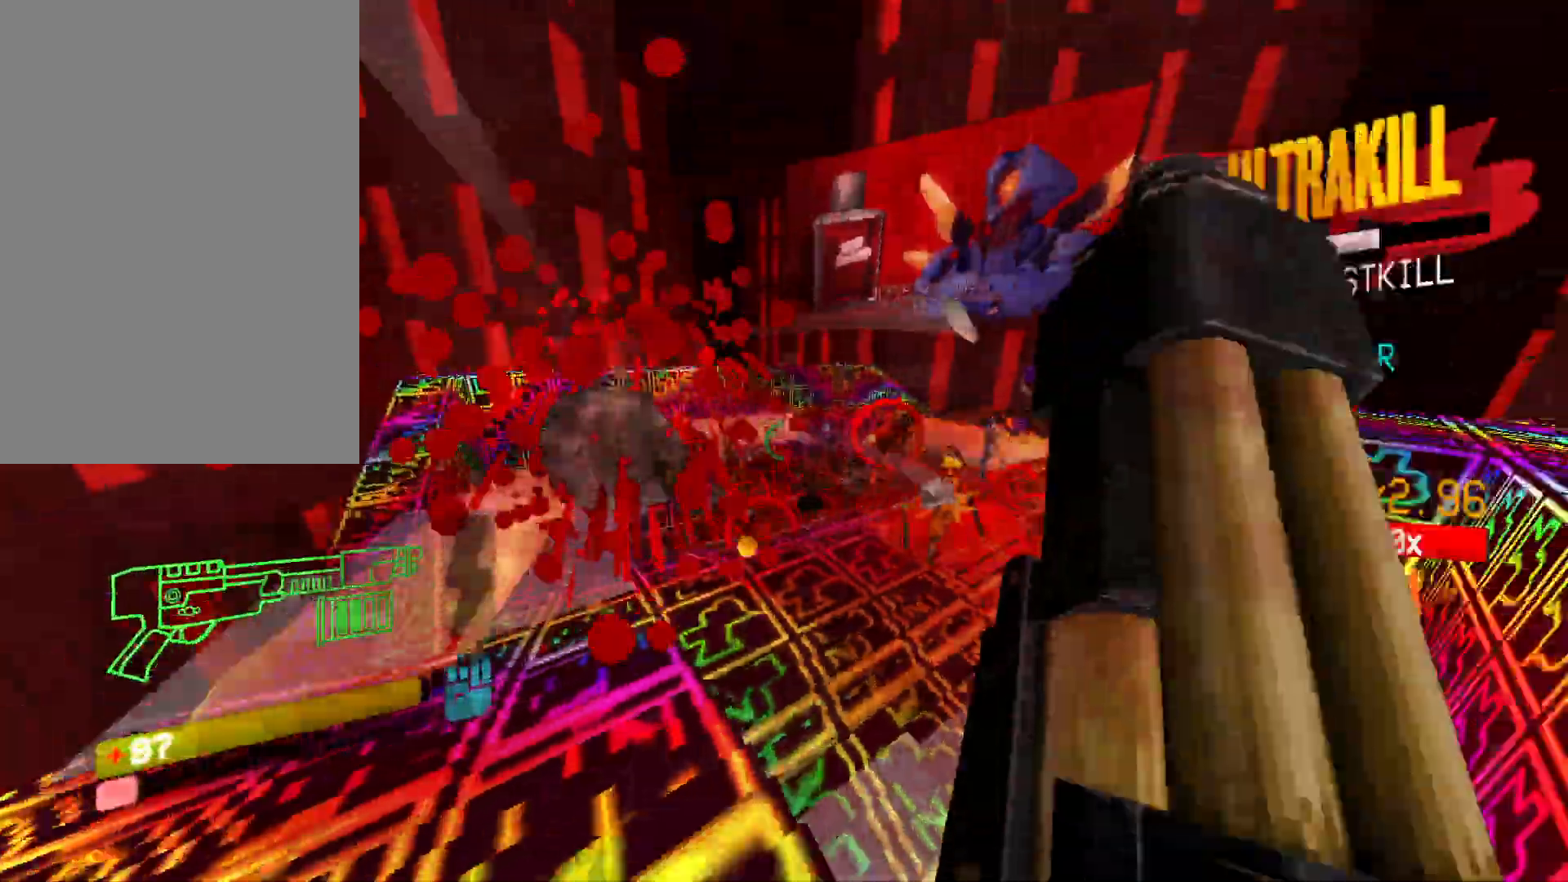
{"keys": ["a", "space", "w"], "mouse": ["right"], "events": [[267, "w", "down"], [283, "mouse_right", "down"], [367, "space", "down"]]}
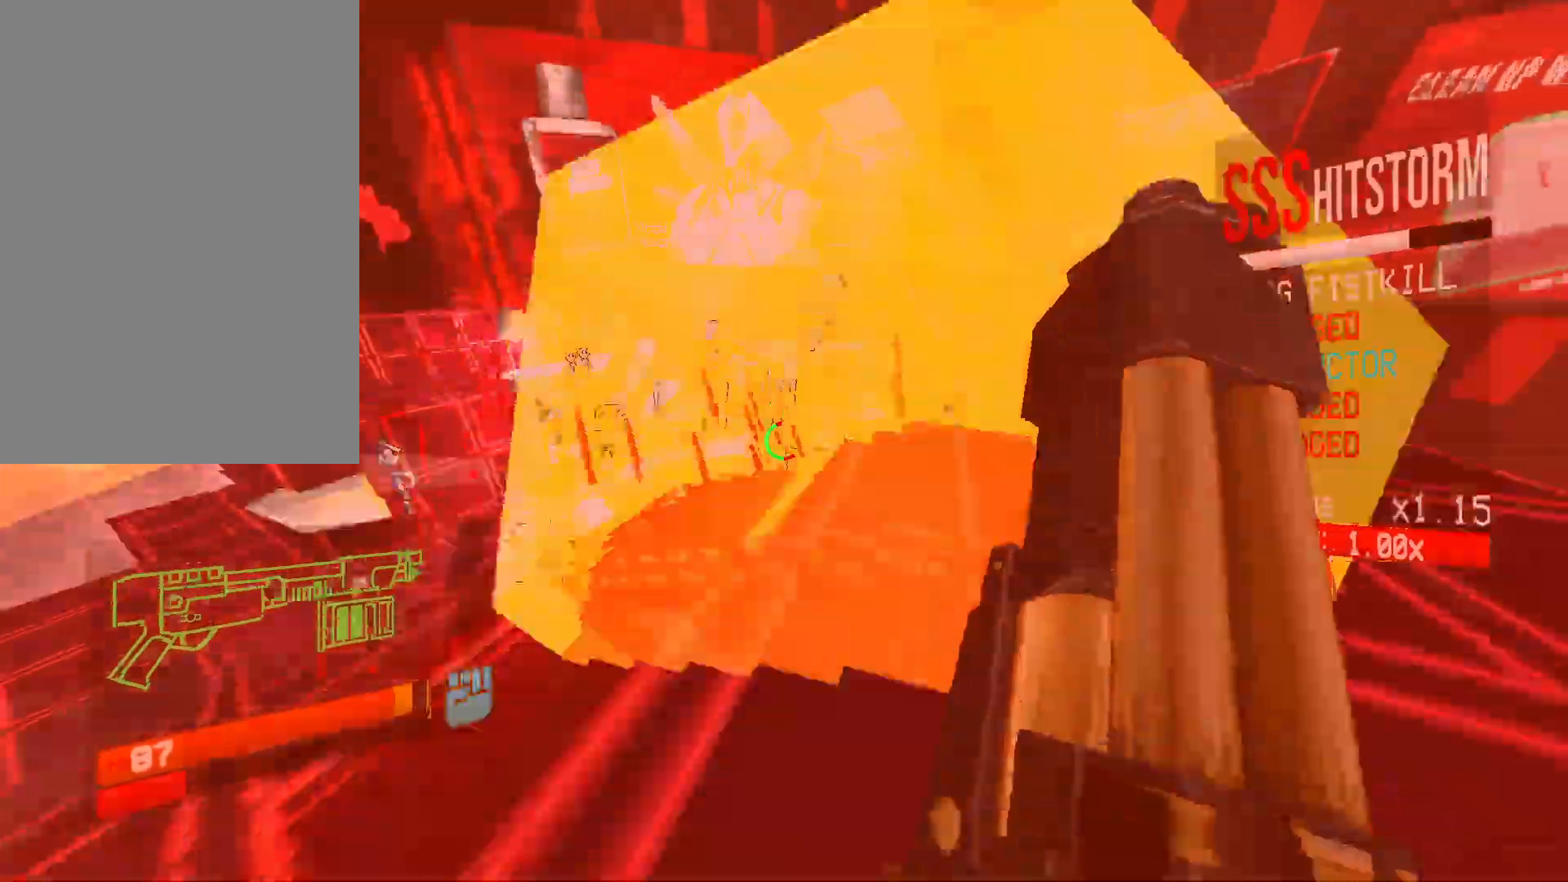
{"keys": ["a", "w"], "mouse": ["right"], "events": [[33, "space", "up"]]}
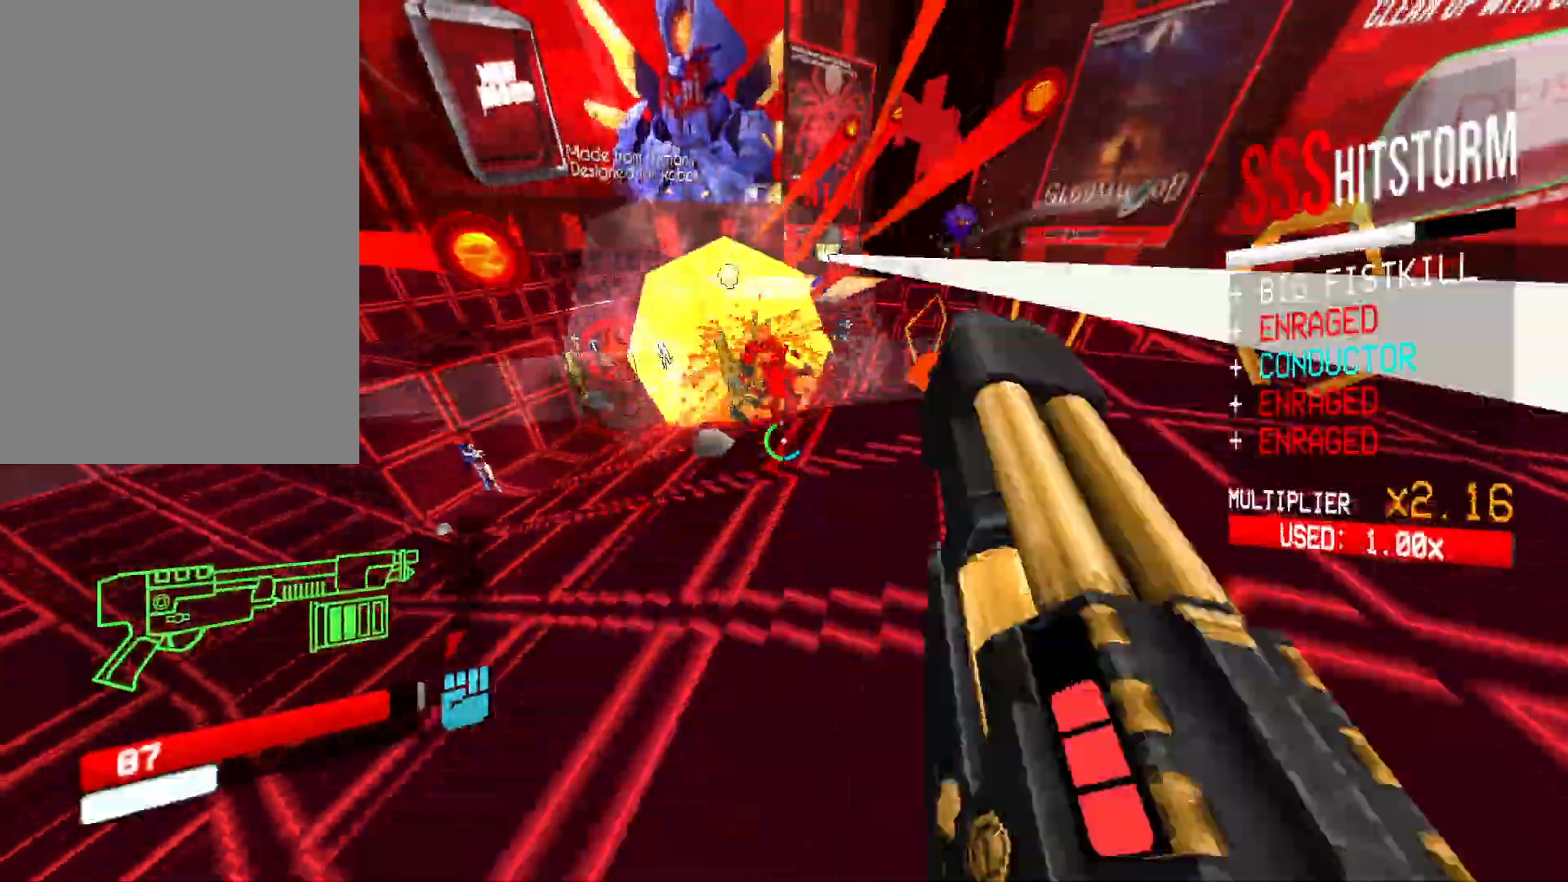
{"keys": ["a", "space"], "mouse": [], "events": [[133, "mouse_right", "up"], [167, "space", "down"], [333, "space", "up"], [433, "space", "down"], [450, "w", "up"]]}
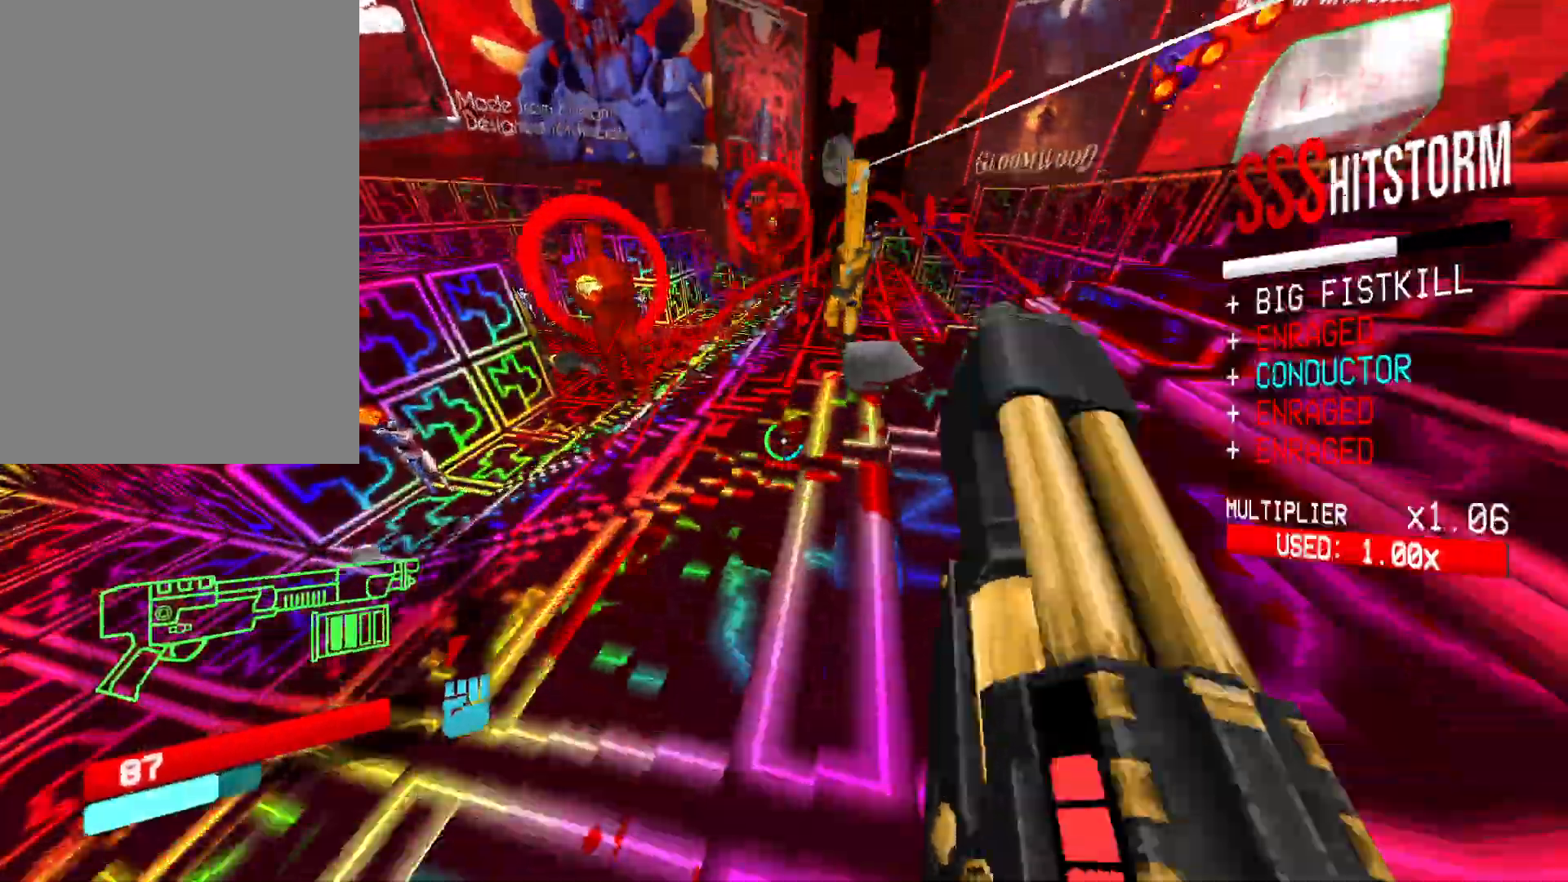
{"keys": ["a"], "mouse": [], "events": [[83, "space", "up"], [133, "mouse_left", "down"], [167, "f", "down"], [250, "2", "down"], [283, "mouse_left", "up"], [300, "f", "up"], [350, "2", "up"]]}
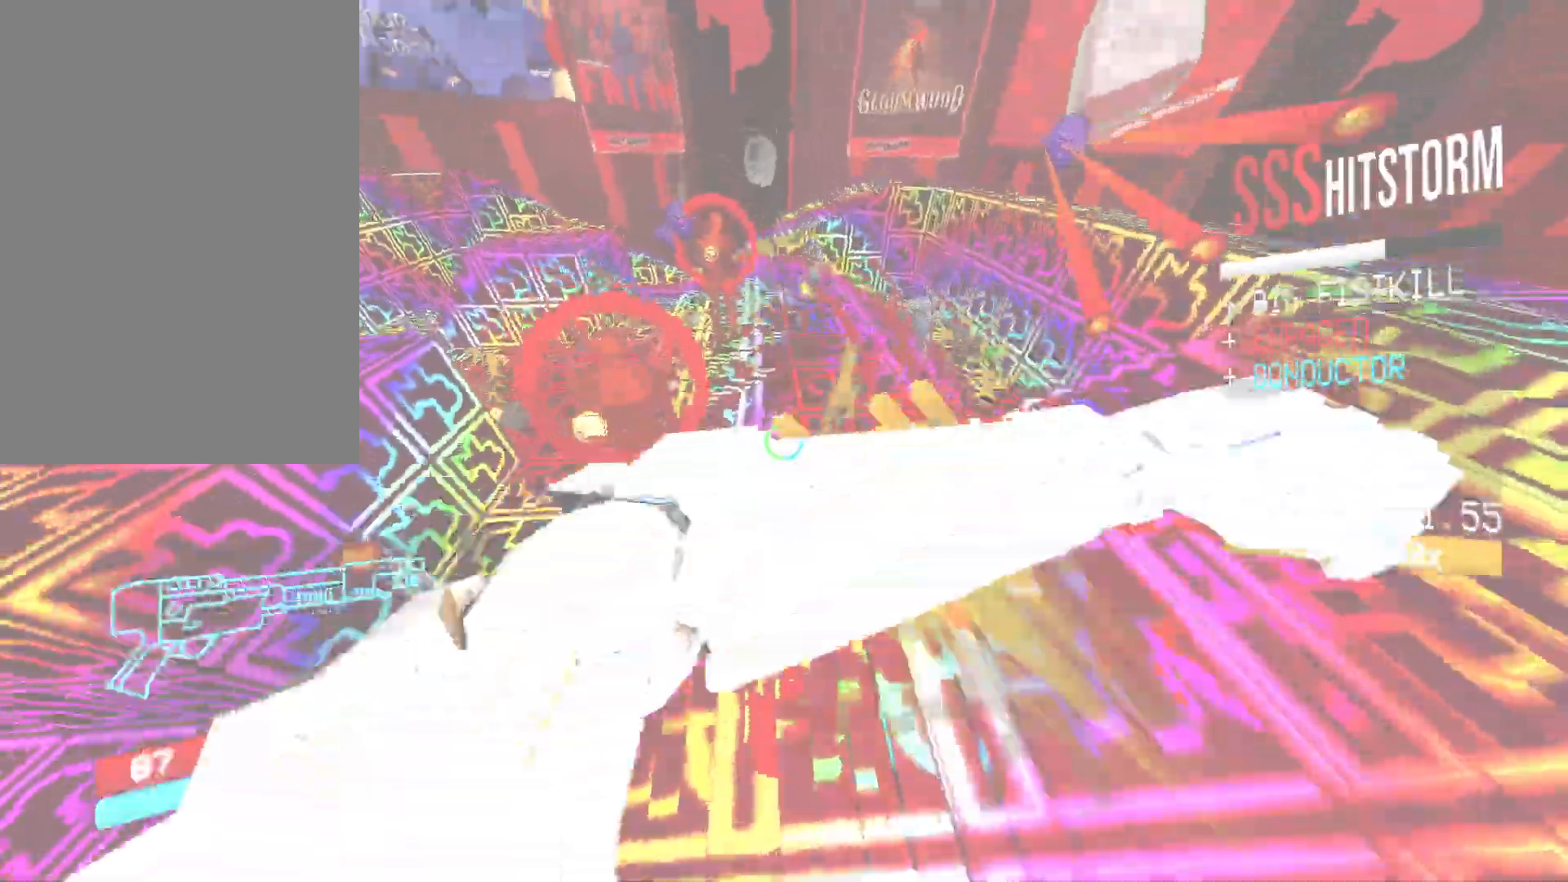
{"keys": ["2", "a"], "mouse": [], "events": [[333, "a", "up"], [350, "mouse_left", "down"], [367, "a", "down"], [383, "f", "down"], [450, "2", "down"], [500, "f", "up"], [500, "mouse_left", "up"]]}
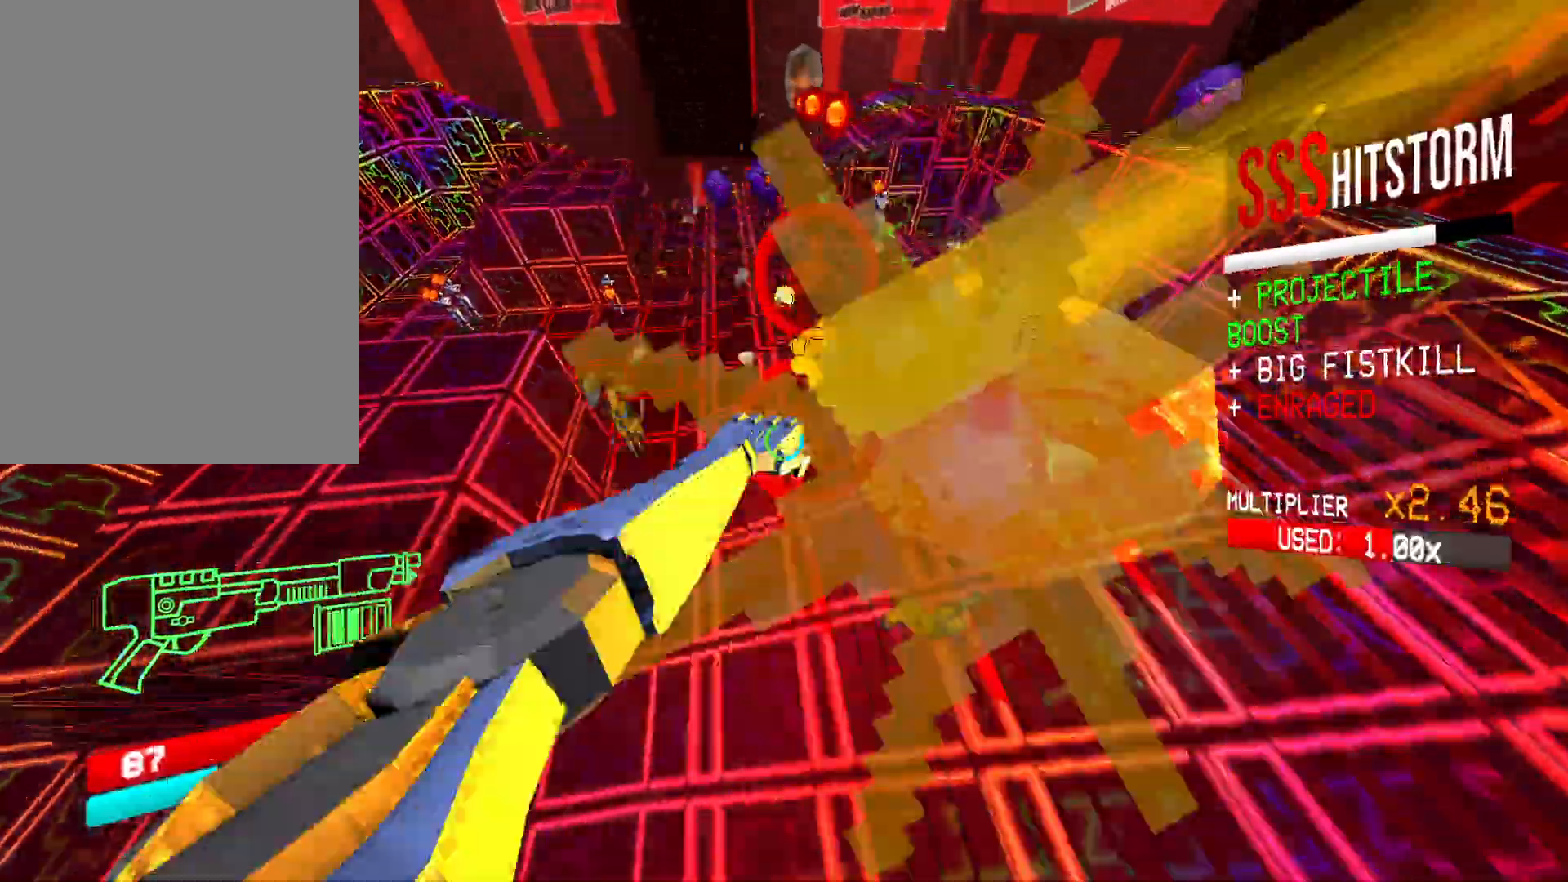
{"keys": ["a", "w"], "mouse": ["right"], "events": [[50, "2", "up"], [317, "shift", "down"], [317, "w", "down"], [417, "mouse_right", "down"], [483, "shift", "up"]]}
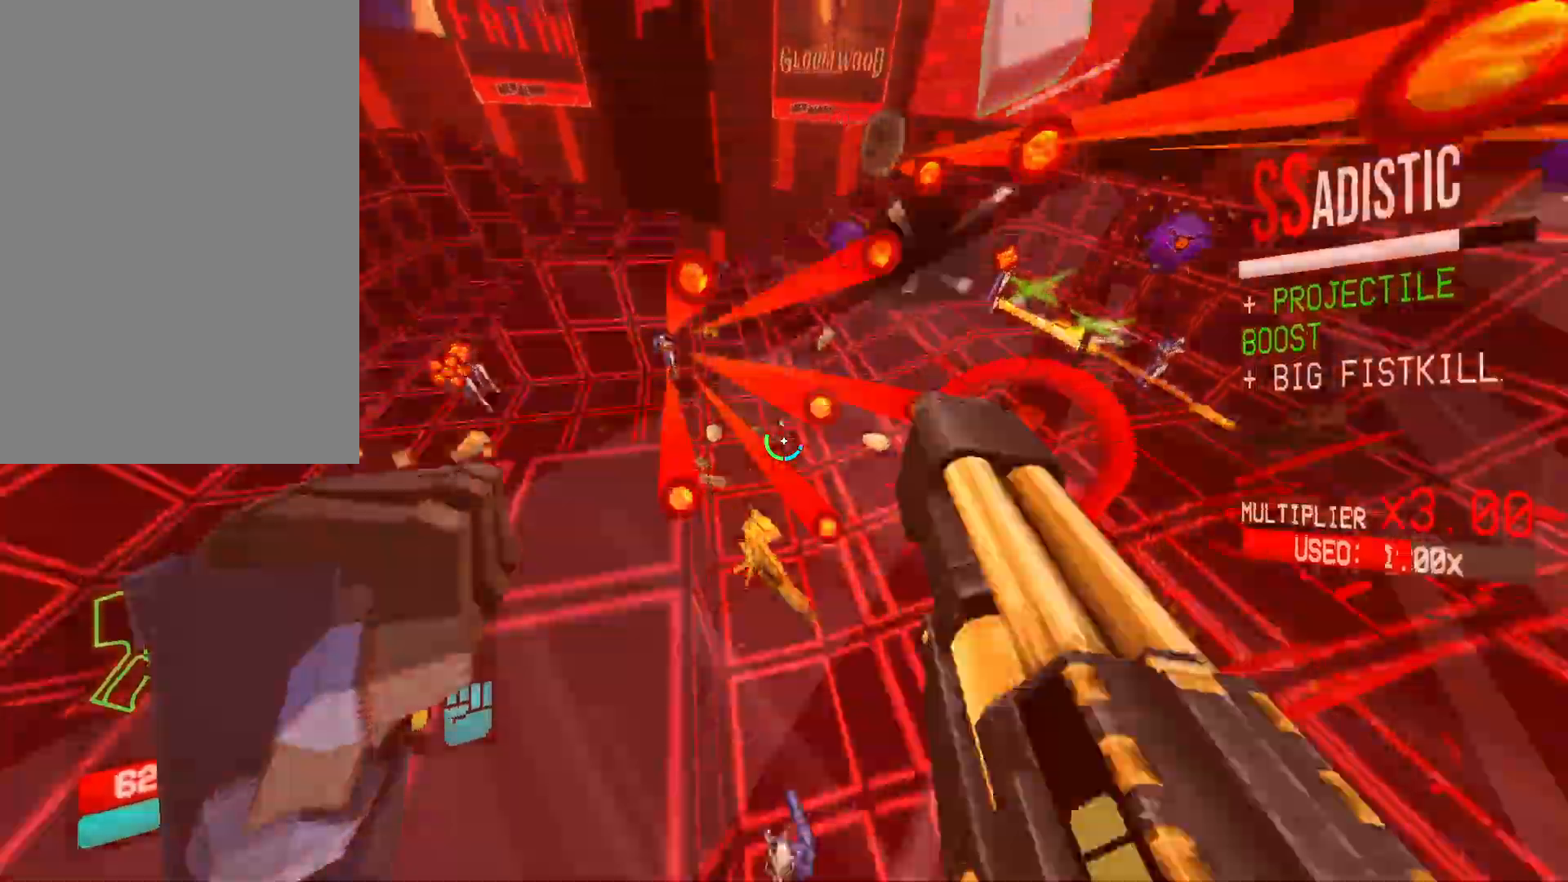
{"keys": ["a"], "mouse": ["right"], "events": [[83, "ctrl", "down"], [233, "space", "down"], [333, "ctrl", "up"], [417, "space", "up"], [417, "w", "up"]]}
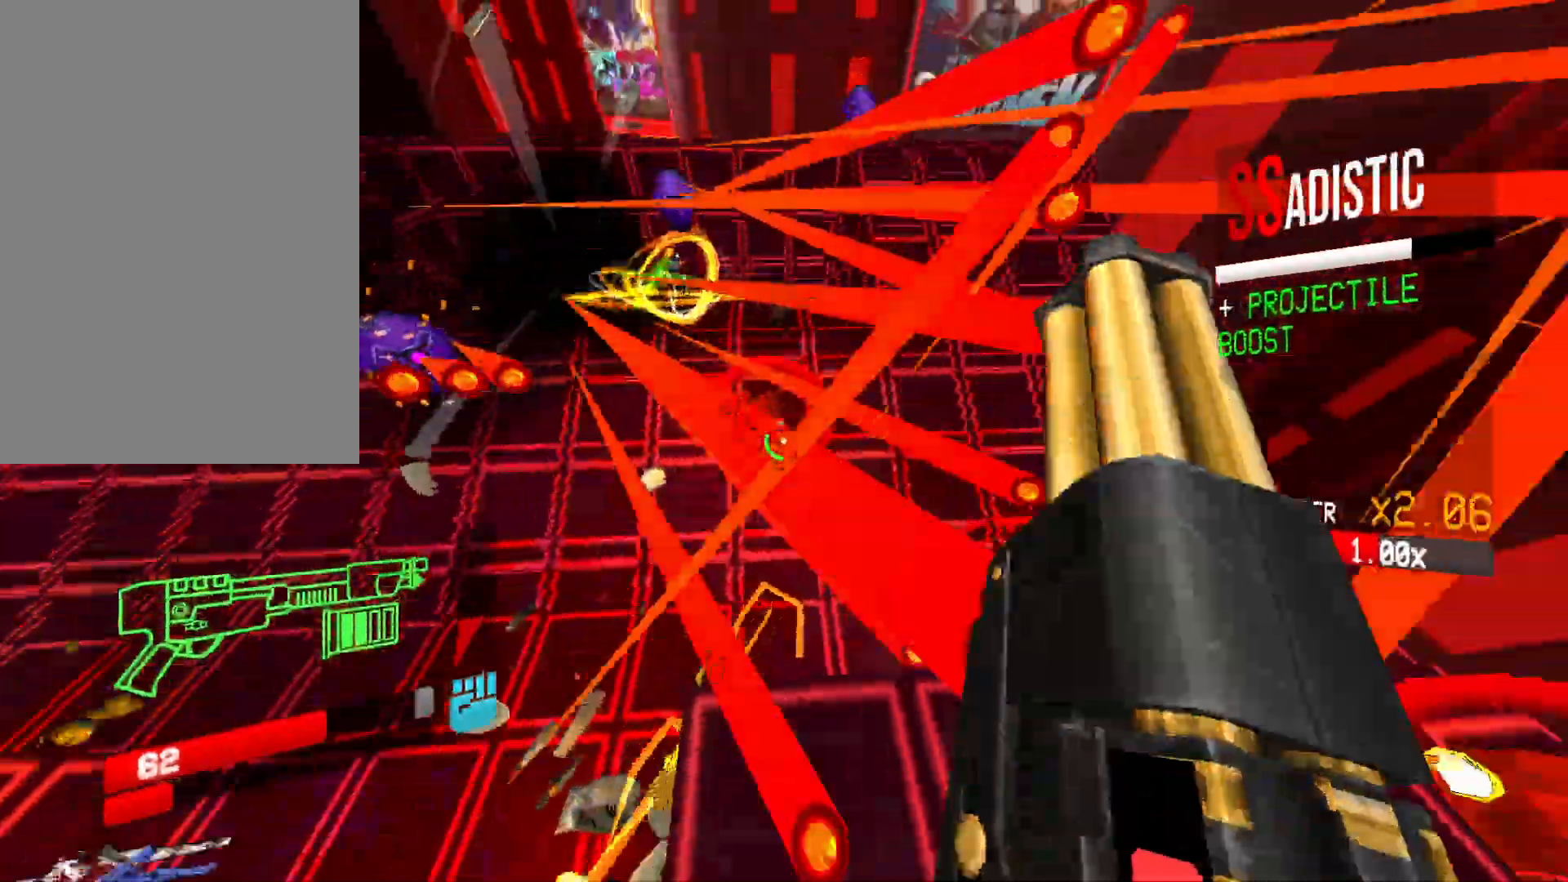
{"keys": ["1", "f"], "mouse": [], "events": [[50, "mouse_right", "up"], [200, "a", "up"], [383, "mouse_left", "down"], [400, "f", "down"], [467, "1", "down"], [500, "mouse_left", "up"]]}
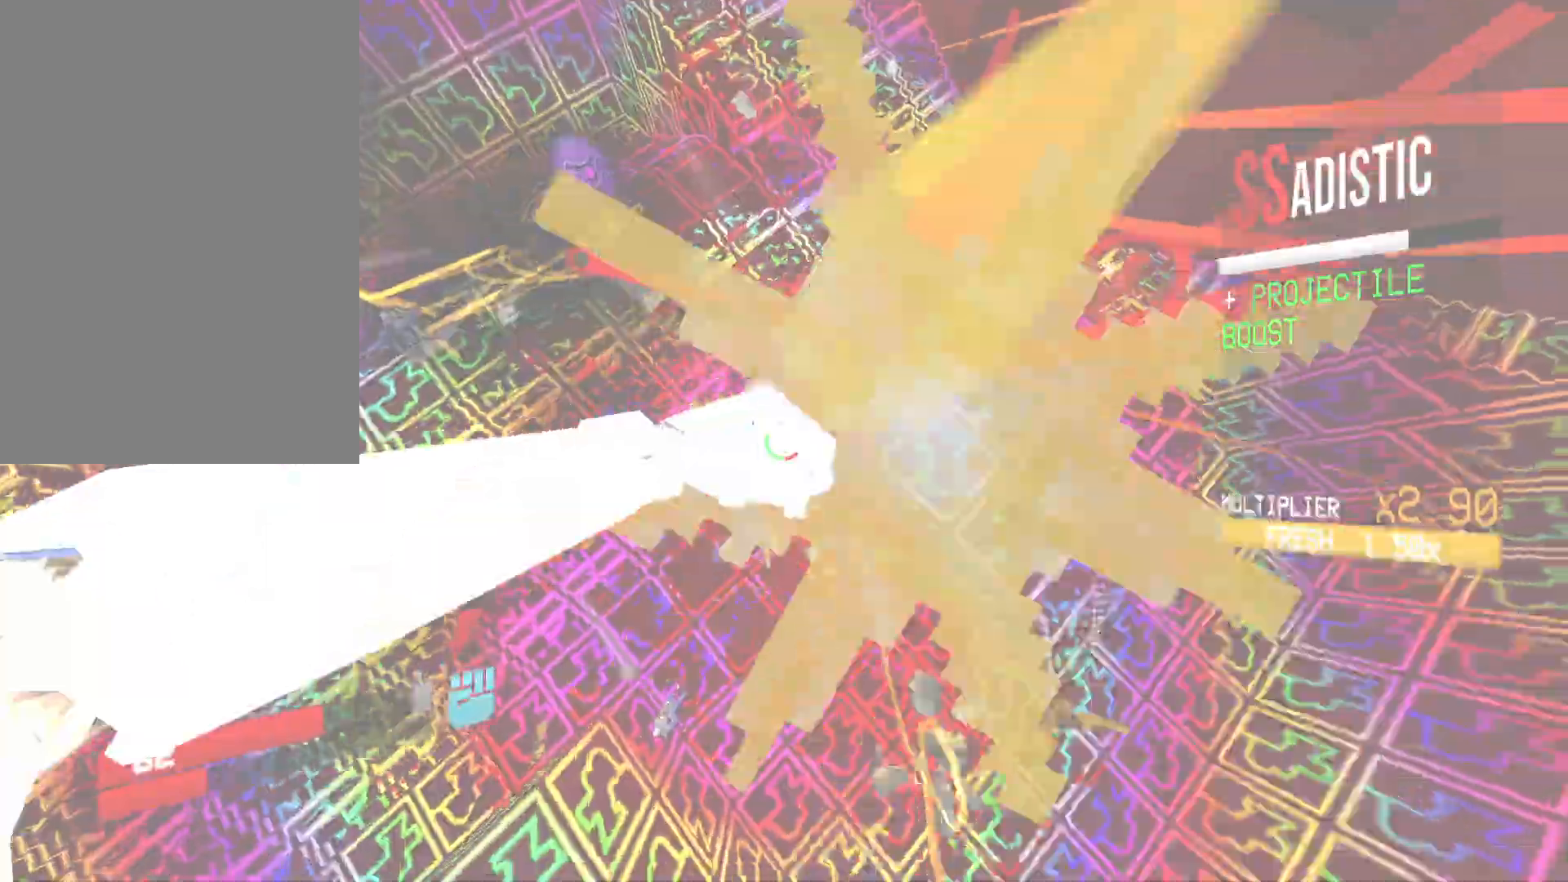
{"keys": [], "mouse": [], "events": [[17, "f", "up"], [33, "1", "up"], [250, "mouse_right", "down"], [383, "mouse_right", "up"]]}
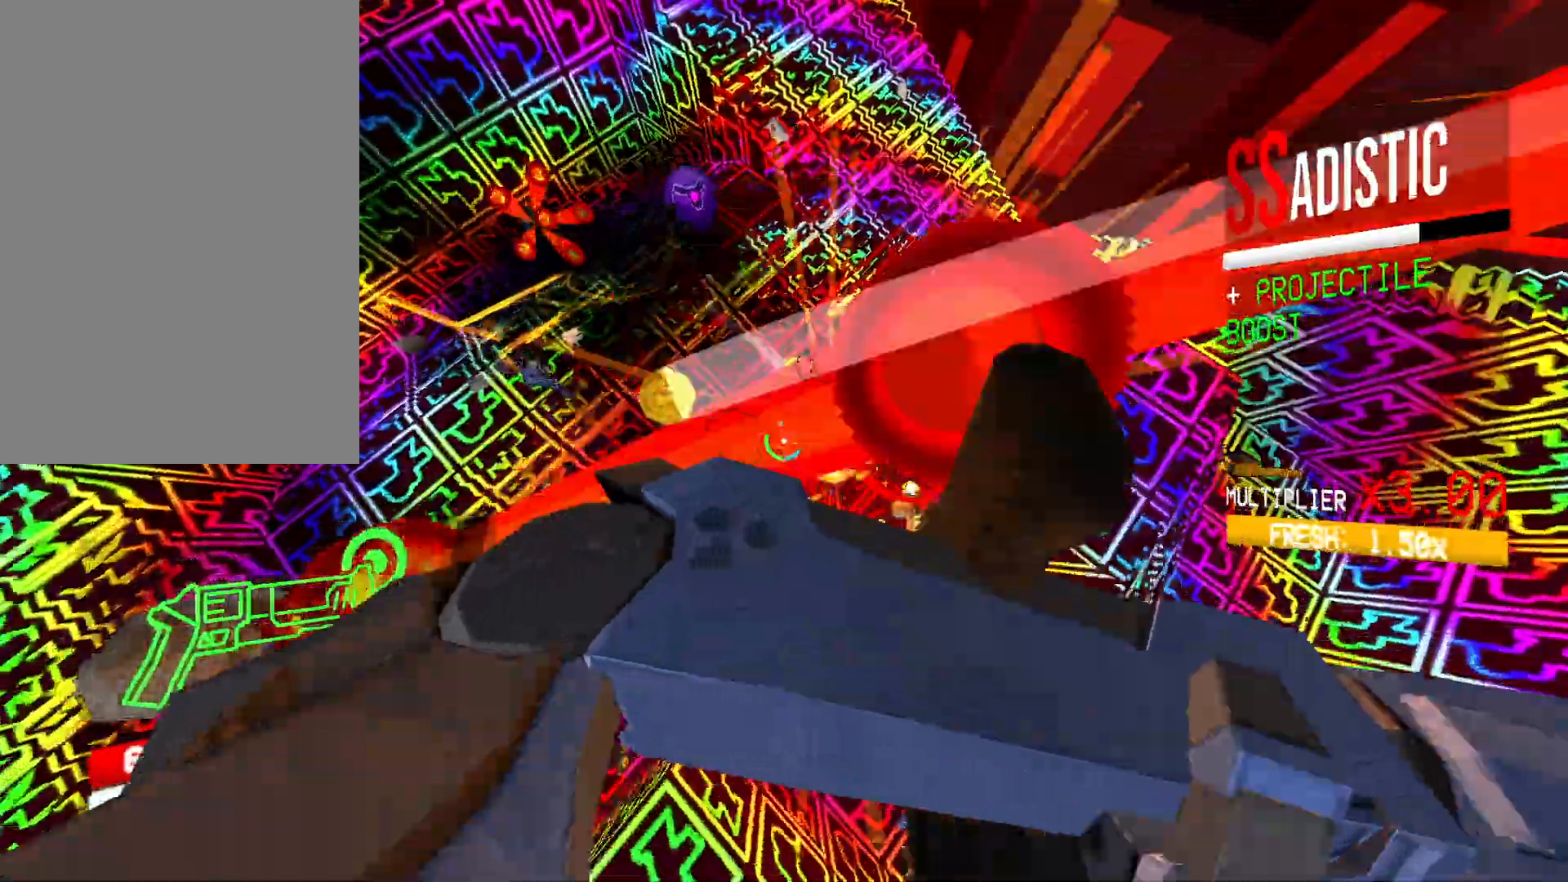
{"keys": [], "mouse": [], "events": [[17, "mouse_right", "down"], [150, "mouse_right", "up"], [350, "mouse_right", "down"], [383, "mouse_left", "down"], [417, "2", "down"], [467, "mouse_left", "up"], [467, "mouse_right", "up"], [483, "2", "up"]]}
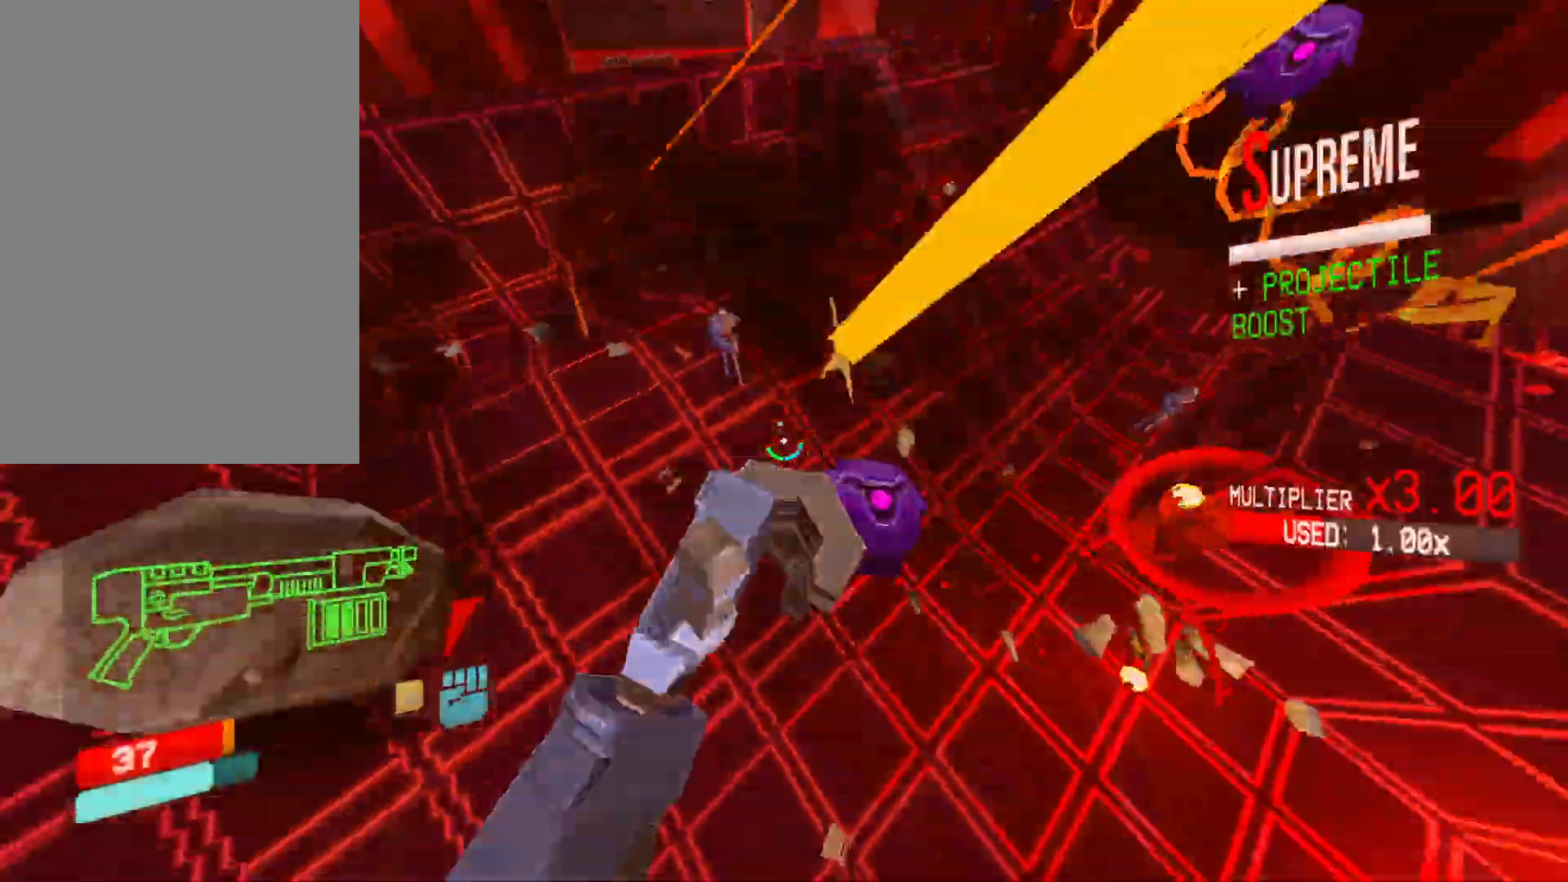
{"keys": ["a", "s"], "mouse": ["right"], "events": [[50, "a", "down"], [100, "shift", "down"], [117, "mouse_right", "down"], [150, "s", "down"], [250, "shift", "up"]]}
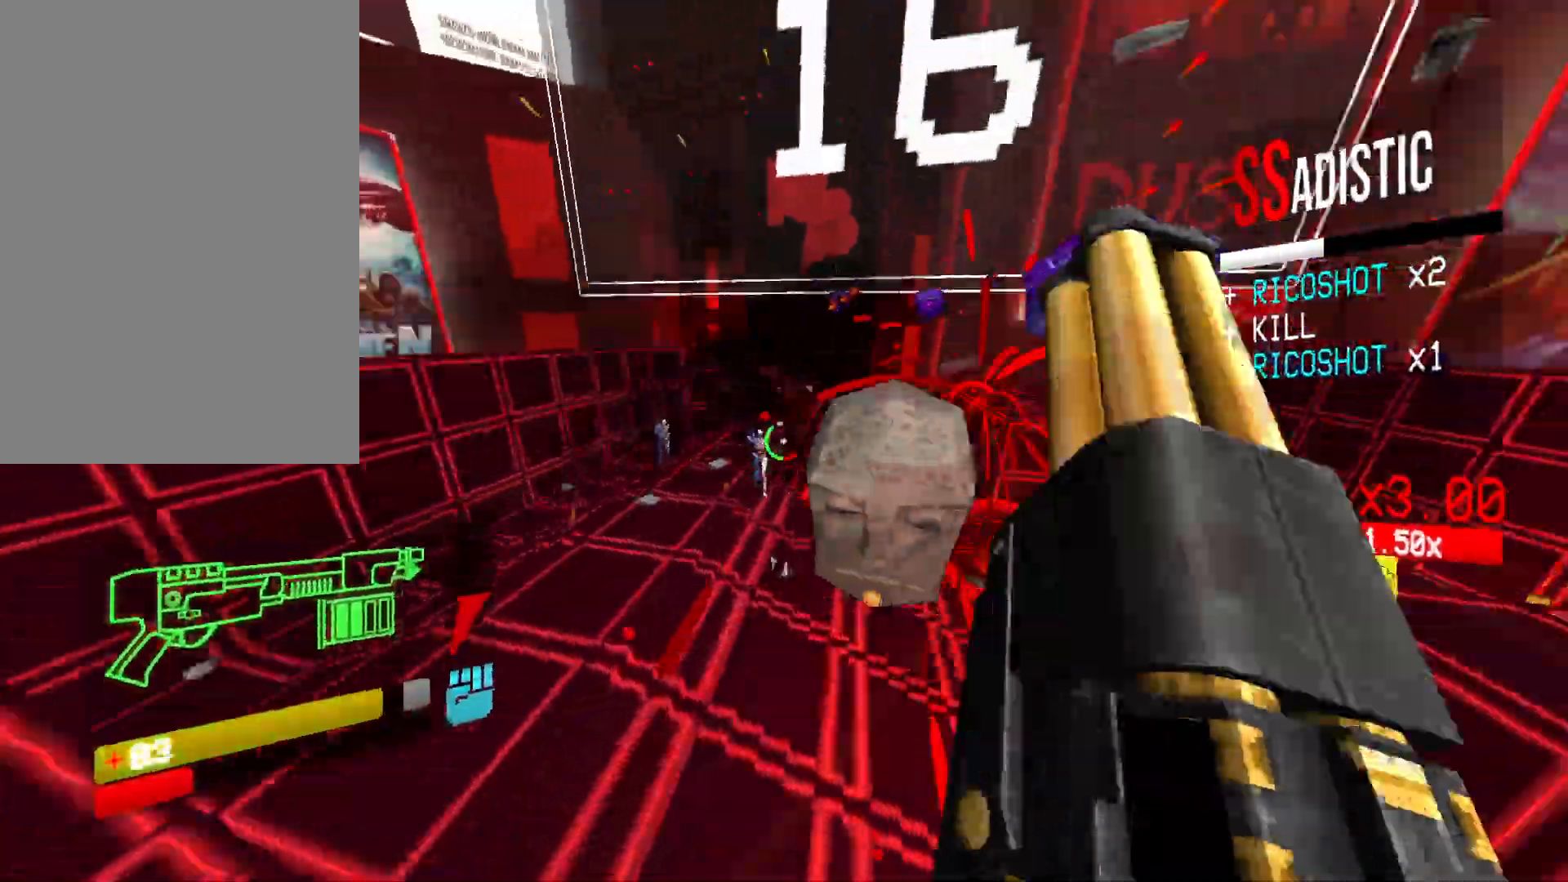
{"keys": [], "mouse": ["left", "right"], "events": [[133, "mouse_right", "up"], [167, "s", "up"], [217, "r", "down"], [267, "a", "up"], [317, "r", "up"], [483, "mouse_left", "down"], [500, "mouse_right", "down"]]}
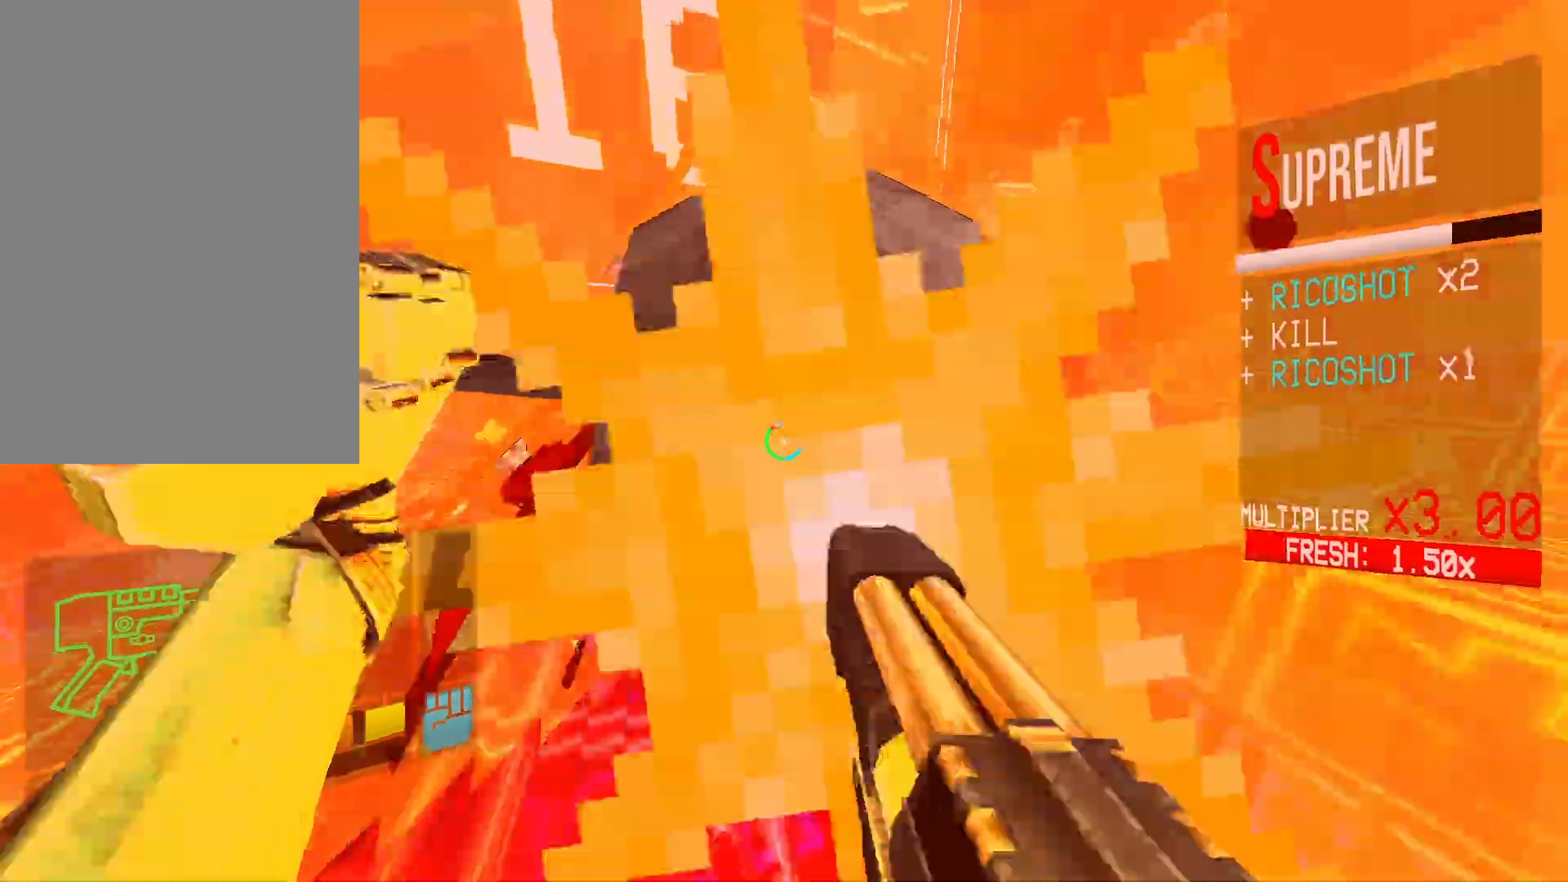
{"keys": [], "mouse": []}
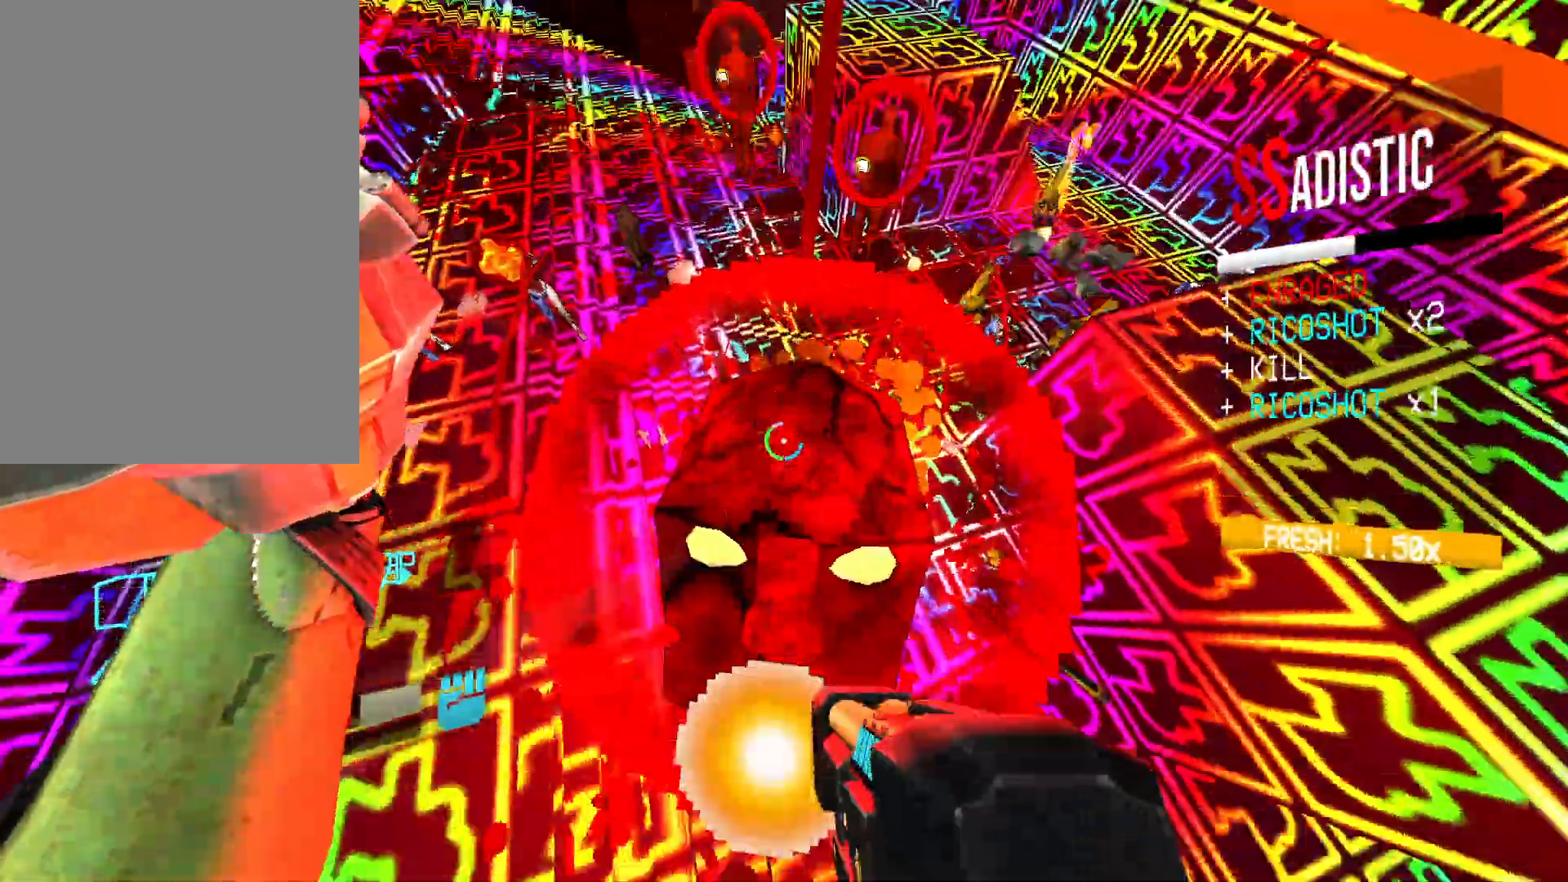
{"keys": ["ctrl", "s"], "mouse": [], "events": [[33, "mouse_left", "down"], [50, "d", "down"], [50, "f", "down"], [50, "s", "down"], [83, "ctrl", "down"], [83, "shift", "down"], [100, "d", "up"], [117, "f", "up"], [150, "ctrl", "up"], [167, "mouse_left", "up"], [217, "shift", "up"], [350, "1", "down"], [350, "ctrl", "down"], [450, "1", "up"]]}
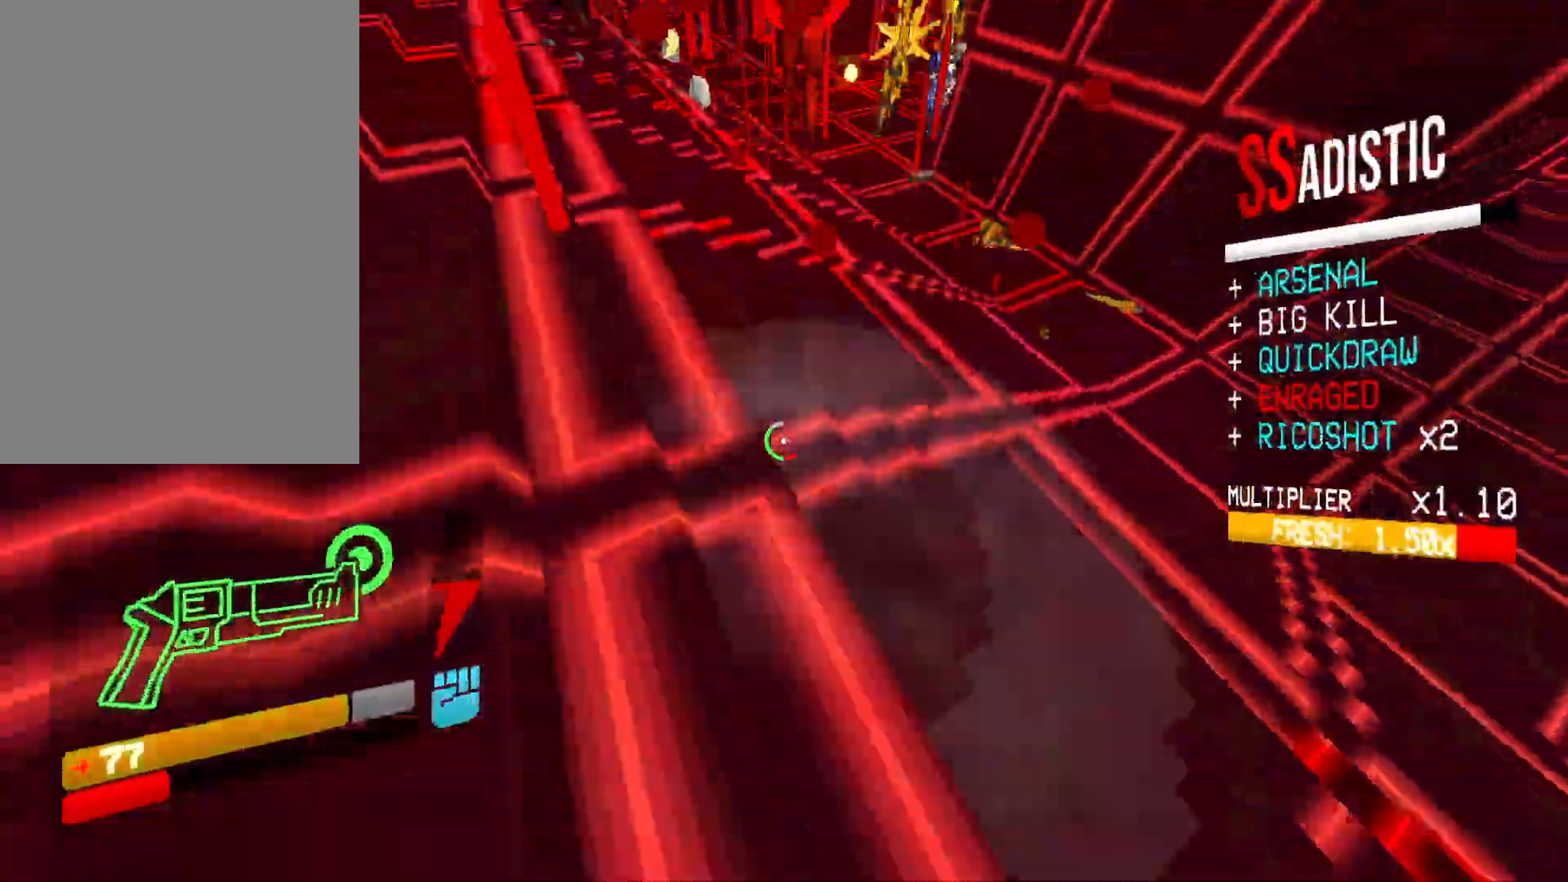
{"keys": [], "mouse": [], "events": [[50, "space", "down"], [150, "ctrl", "up"], [217, "s", "up"], [250, "space", "up"]]}
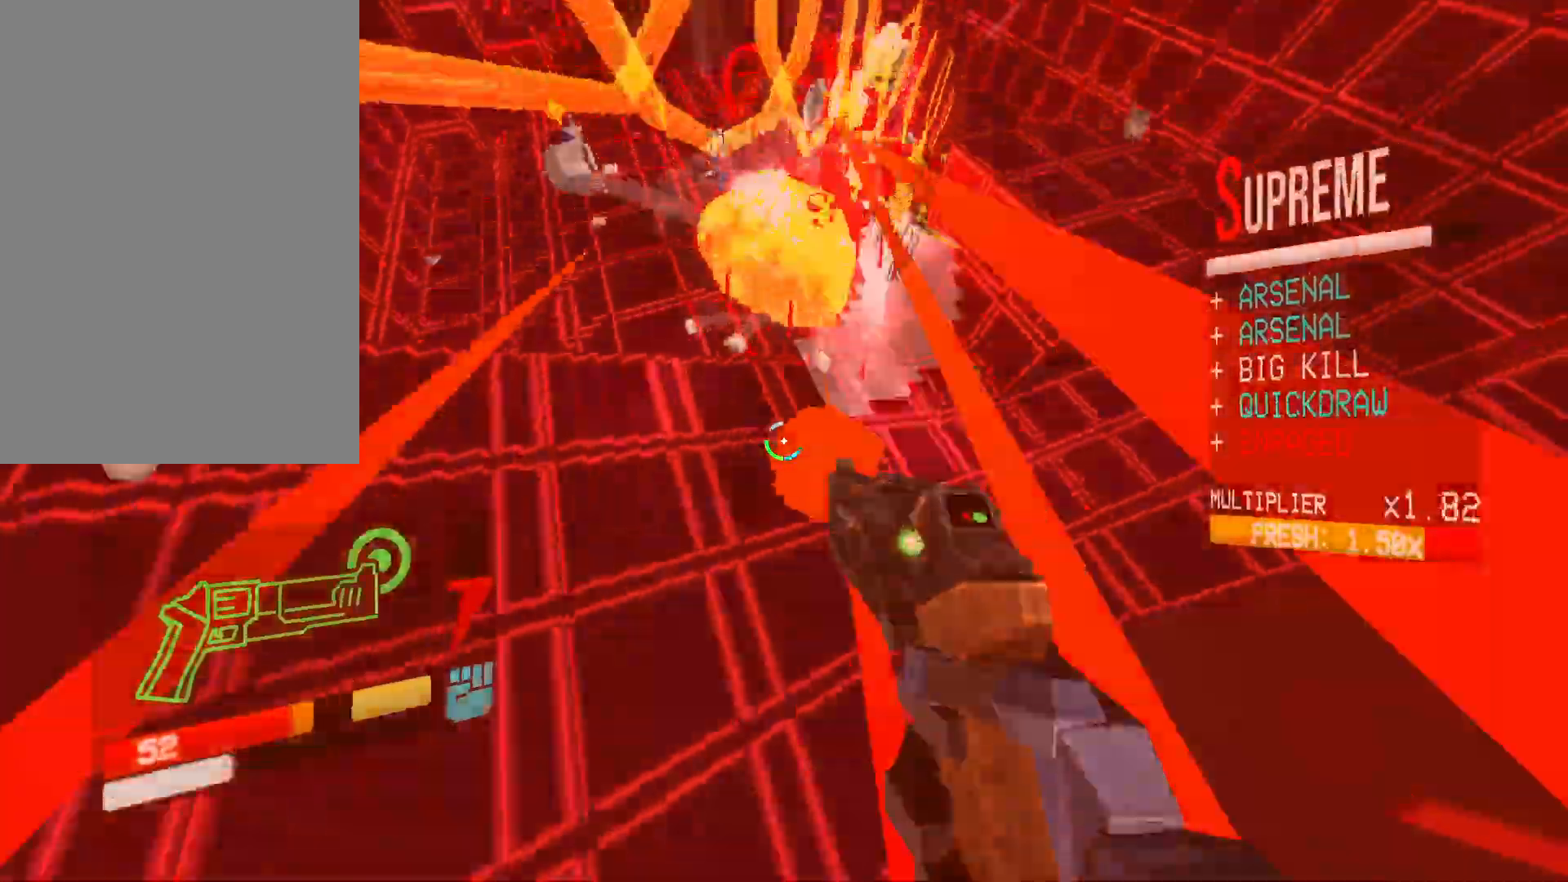
{"keys": ["2"], "mouse": ["left"], "events": [[83, "mouse_right", "down"], [200, "mouse_right", "up"], [450, "mouse_left", "down"], [500, "2", "down"]]}
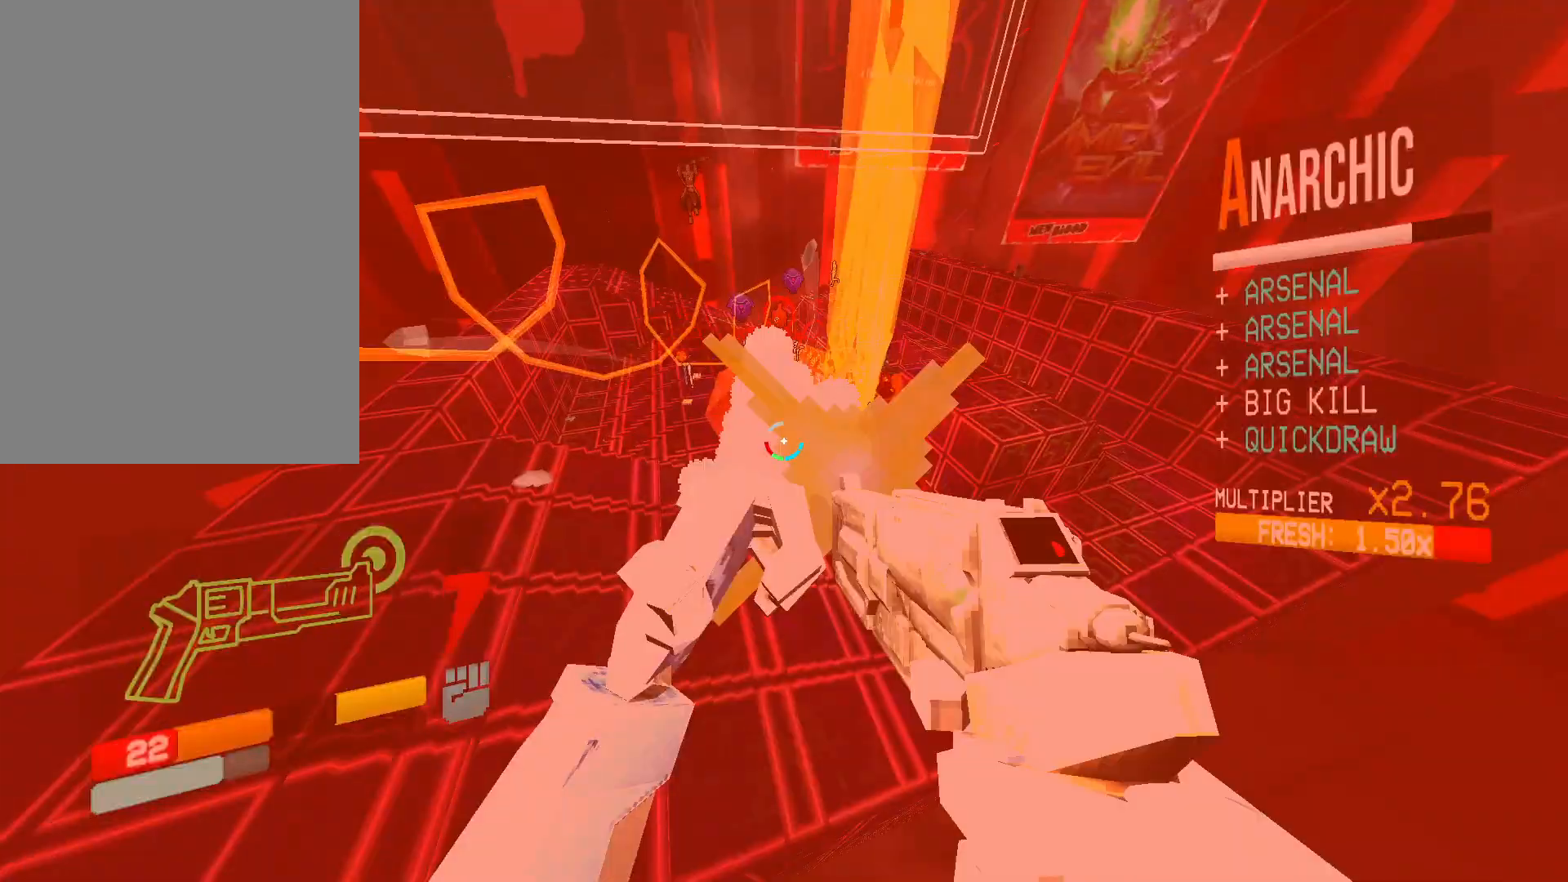
{"keys": ["a", "w"], "mouse": ["right"], "events": [[17, "2", "up"], [17, "mouse_left", "up"], [150, "a", "down"], [150, "w", "down"], [167, "shift", "down"], [200, "mouse_right", "down"], [333, "shift", "up"]]}
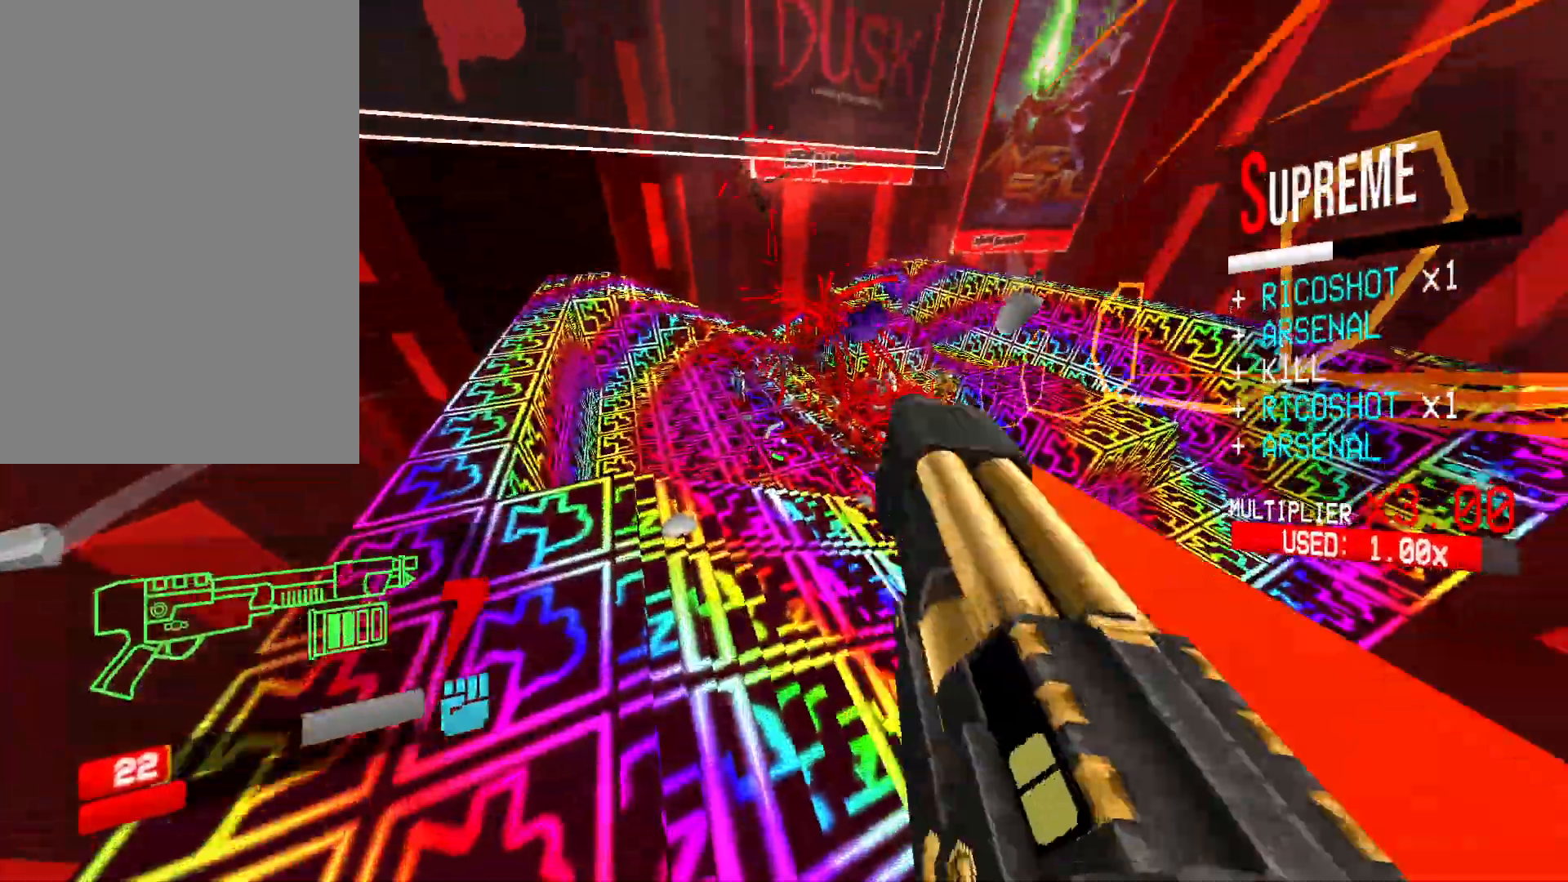
{"keys": ["a", "w"], "mouse": [], "events": [[417, "mouse_right", "up"]]}
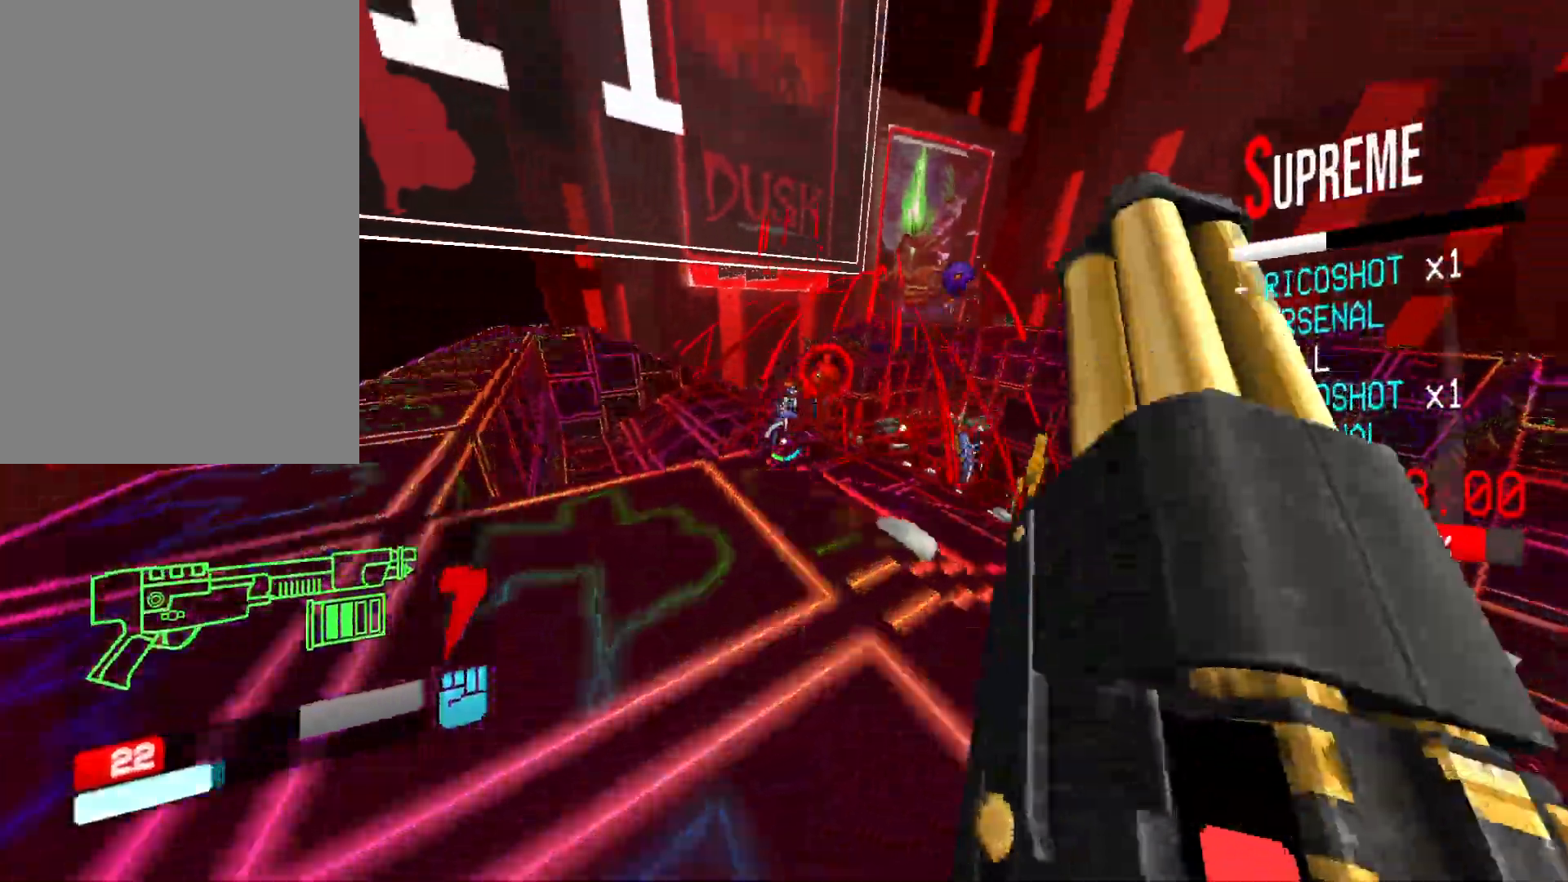
{"keys": ["a", "w"], "mouse": ["left"], "events": [[33, "r", "down"], [150, "r", "up"], [300, "space", "down"], [417, "space", "up"], [483, "mouse_left", "down"]]}
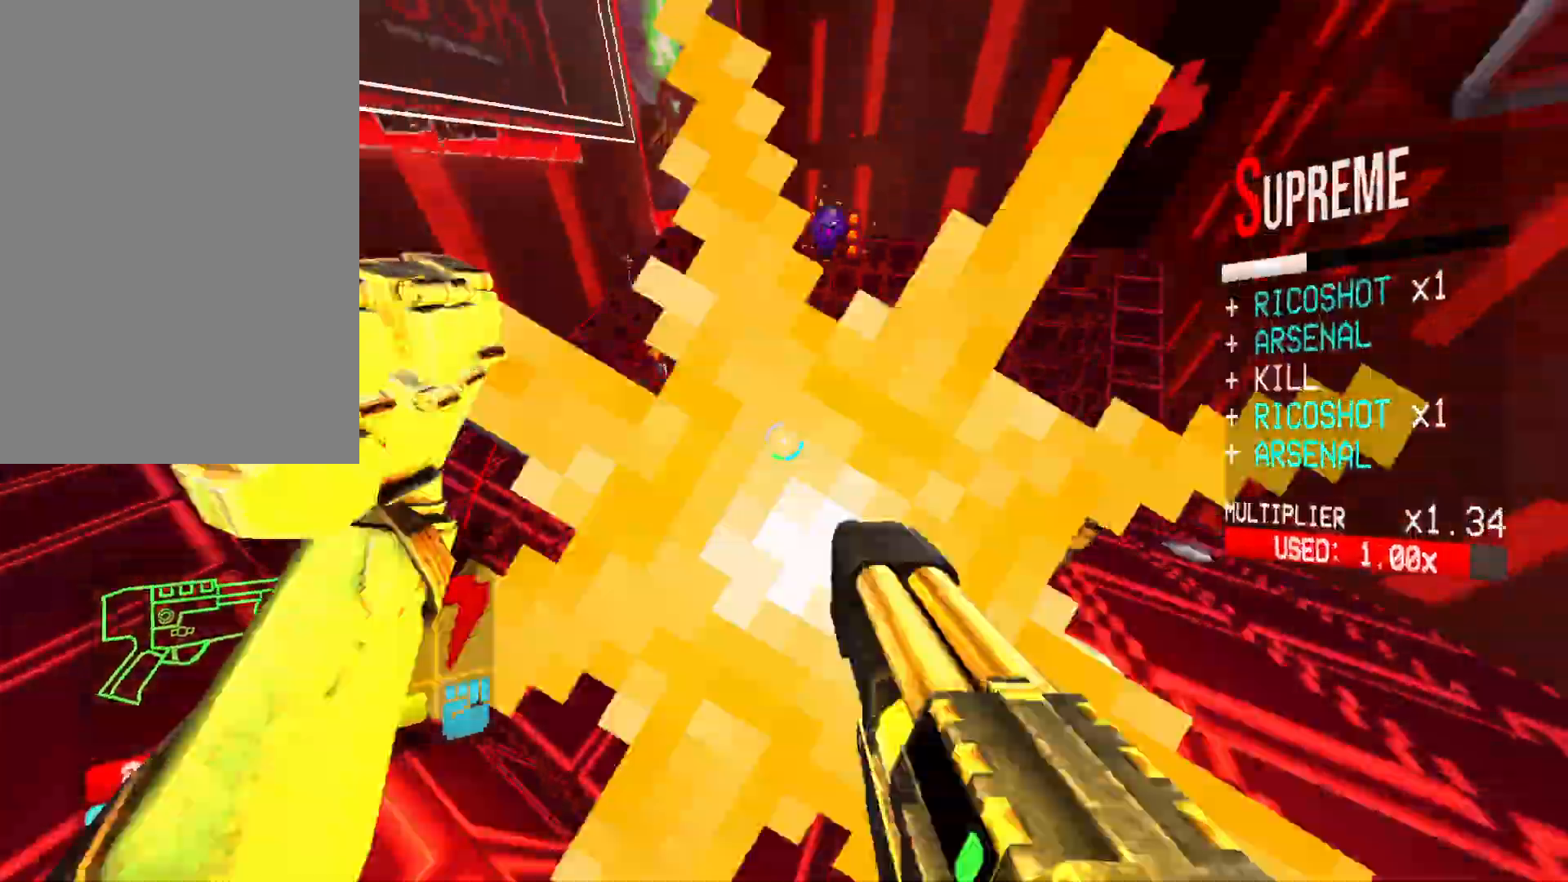
{"keys": ["a", "shift", "w"], "mouse": [], "events": [[33, "mouse_mb5", "down"], [83, "mouse_mb5", "up"], [117, "4", "down"], [117, "mouse_left", "up"], [250, "4", "up"], [417, "shift", "down"], [433, "mouse_left", "down"], [500, "mouse_left", "up"]]}
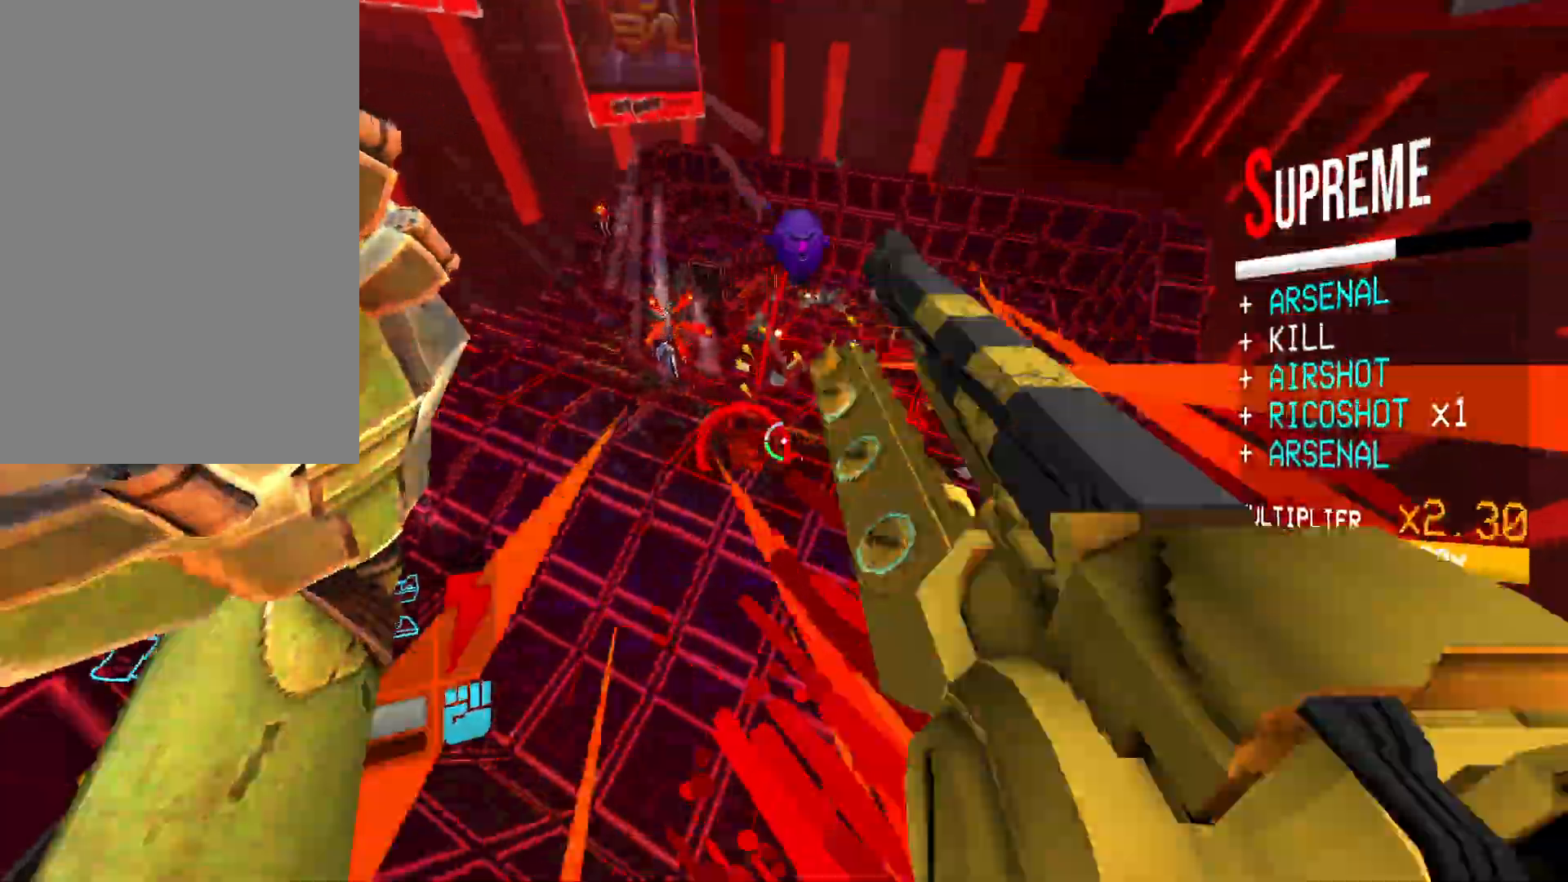
{"keys": ["a", "w"], "mouse": ["left", "right"], "events": [[50, "3", "down"], [100, "shift", "up"], [167, "3", "up"], [433, "mouse_left", "down"], [433, "mouse_right", "down"]]}
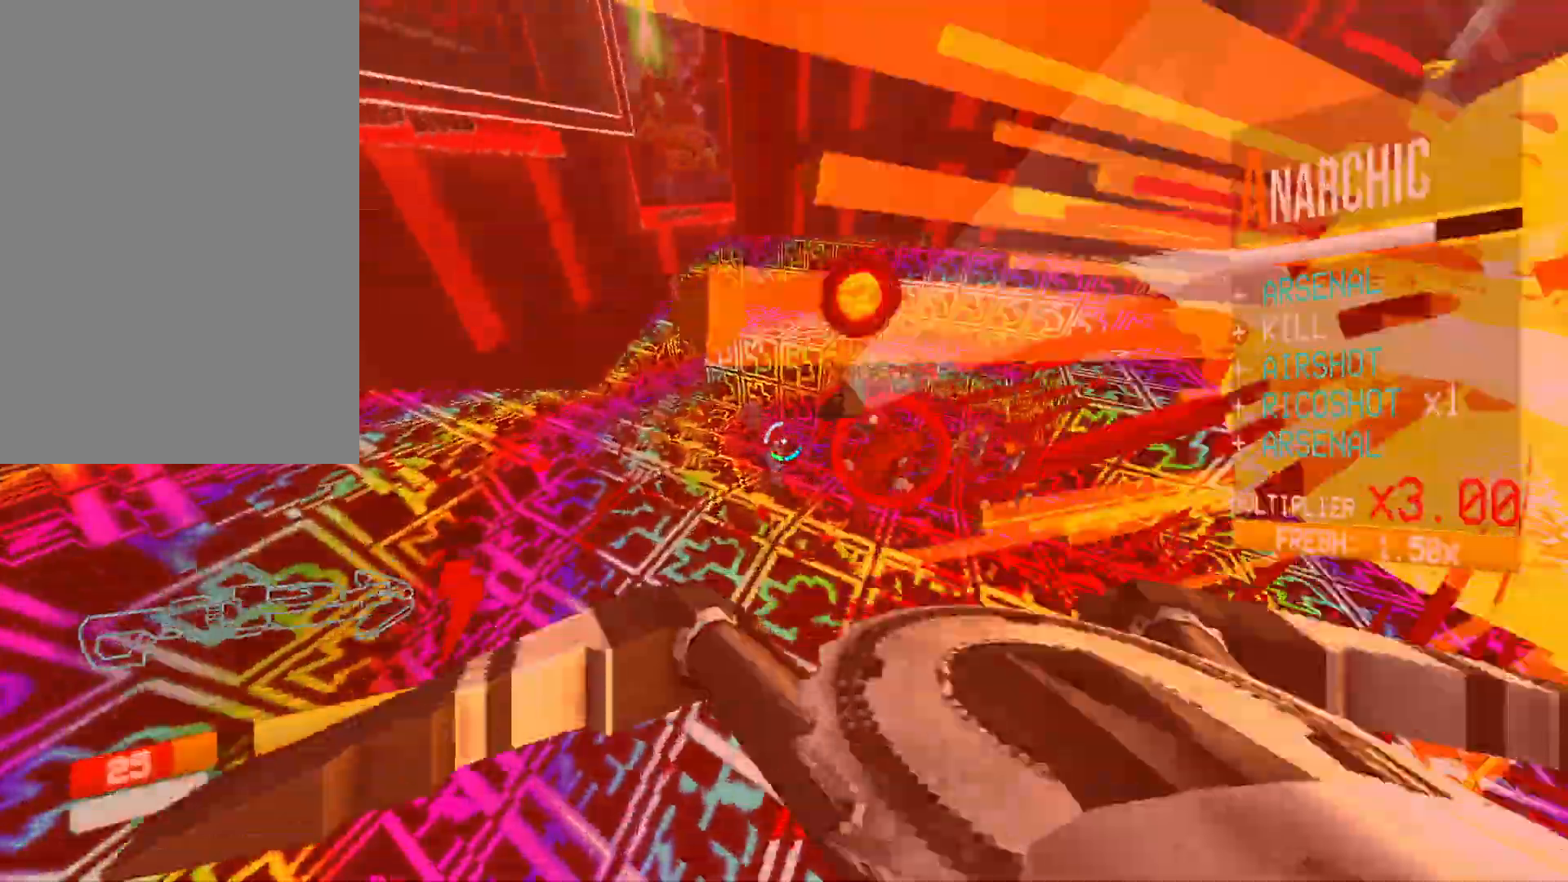
{"keys": ["d", "w"], "mouse": ["left"], "events": [[33, "mouse_right", "up"], [83, "a", "up"], [150, "a", "down"], [200, "a", "up"], [217, "d", "down"], [333, "mouse_right", "down"], [467, "mouse_right", "up"]]}
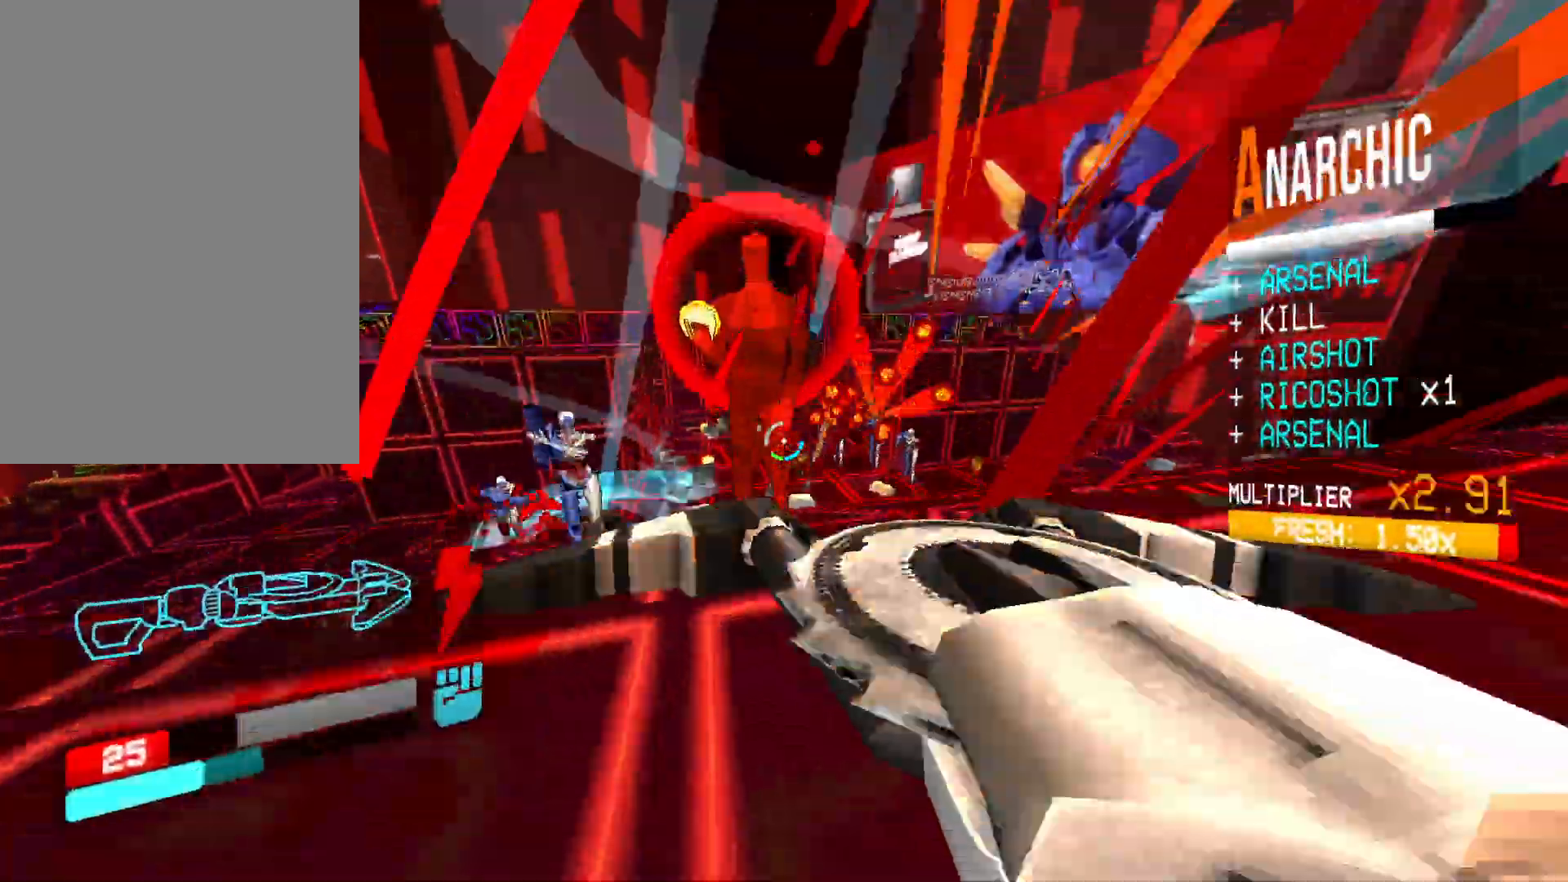
{"keys": ["w"], "mouse": ["left", "right"]}
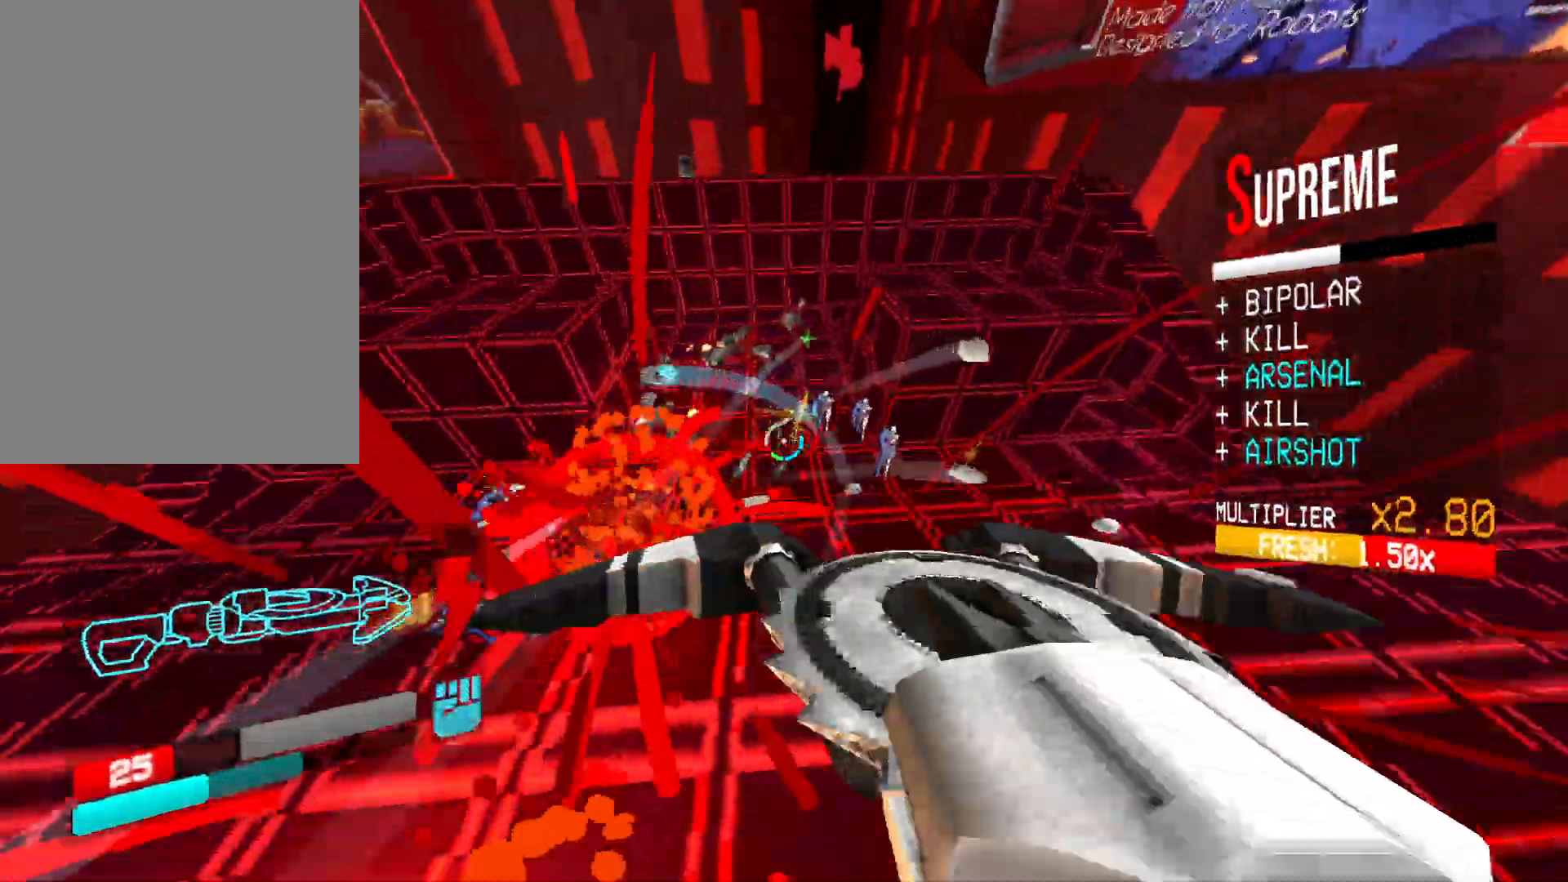
{"keys": ["w"], "mouse": ["left", "right"], "events": [[133, "mouse_right", "up"], [183, "shift", "down"], [217, "mouse_right", "down"], [300, "shift", "up"], [317, "mouse_right", "up"], [383, "shift", "down"], [400, "mouse_right", "down"], [500, "shift", "up"]]}
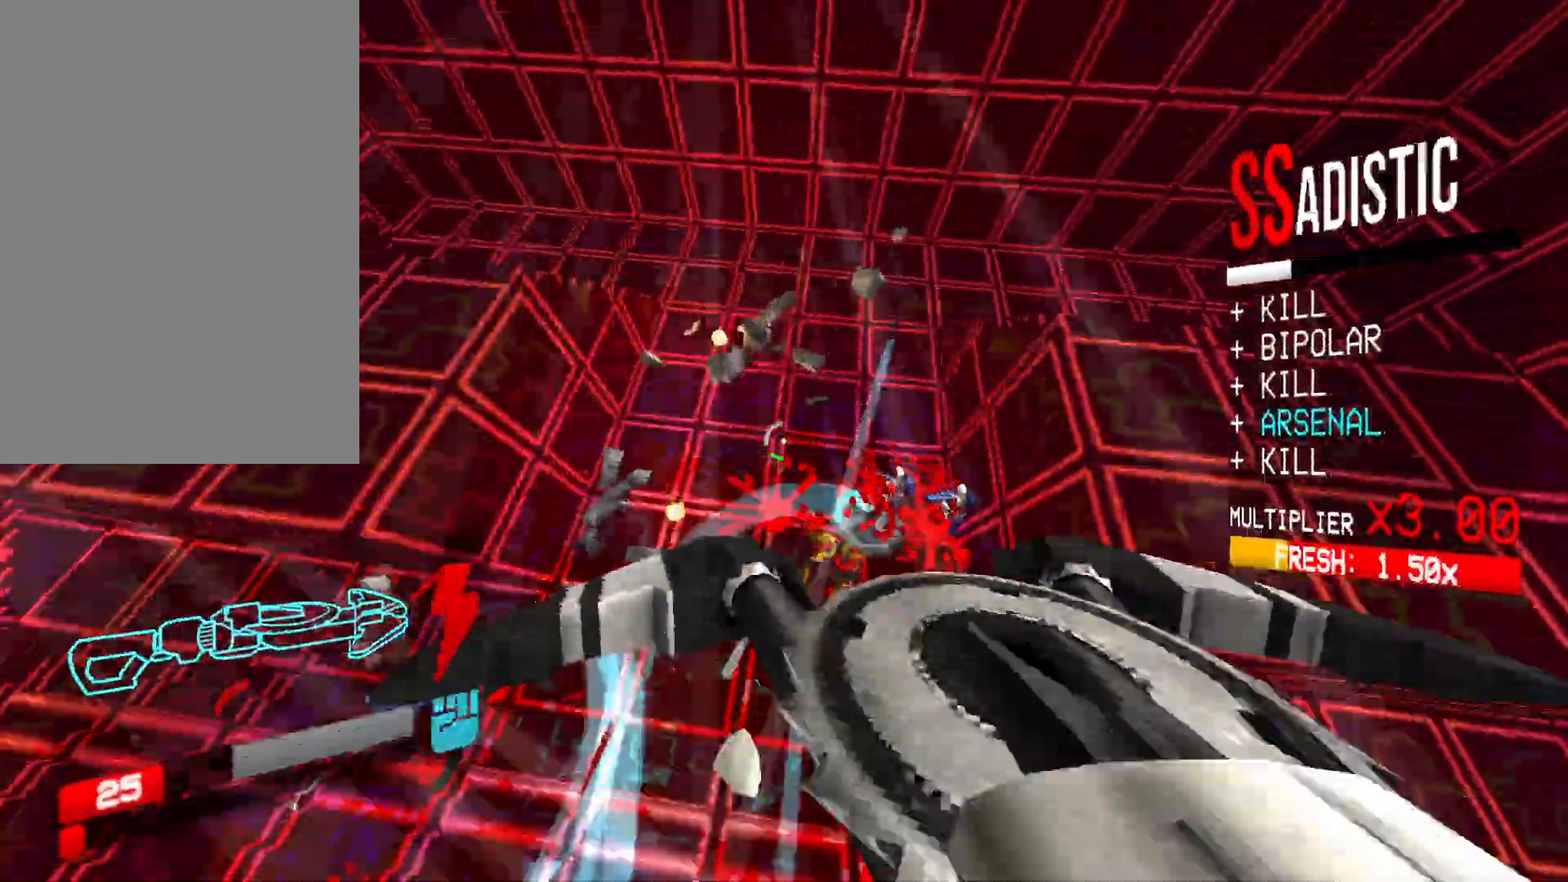
{"keys": ["w"], "mouse": ["left"], "events": [[17, "mouse_right", "up"], [67, "a", "down"], [117, "mouse_right", "down"], [217, "3", "down"], [233, "mouse_right", "up"], [317, "3", "up"], [367, "mouse_mb5", "down"], [383, "a", "up"], [433, "mouse_mb5", "up"]]}
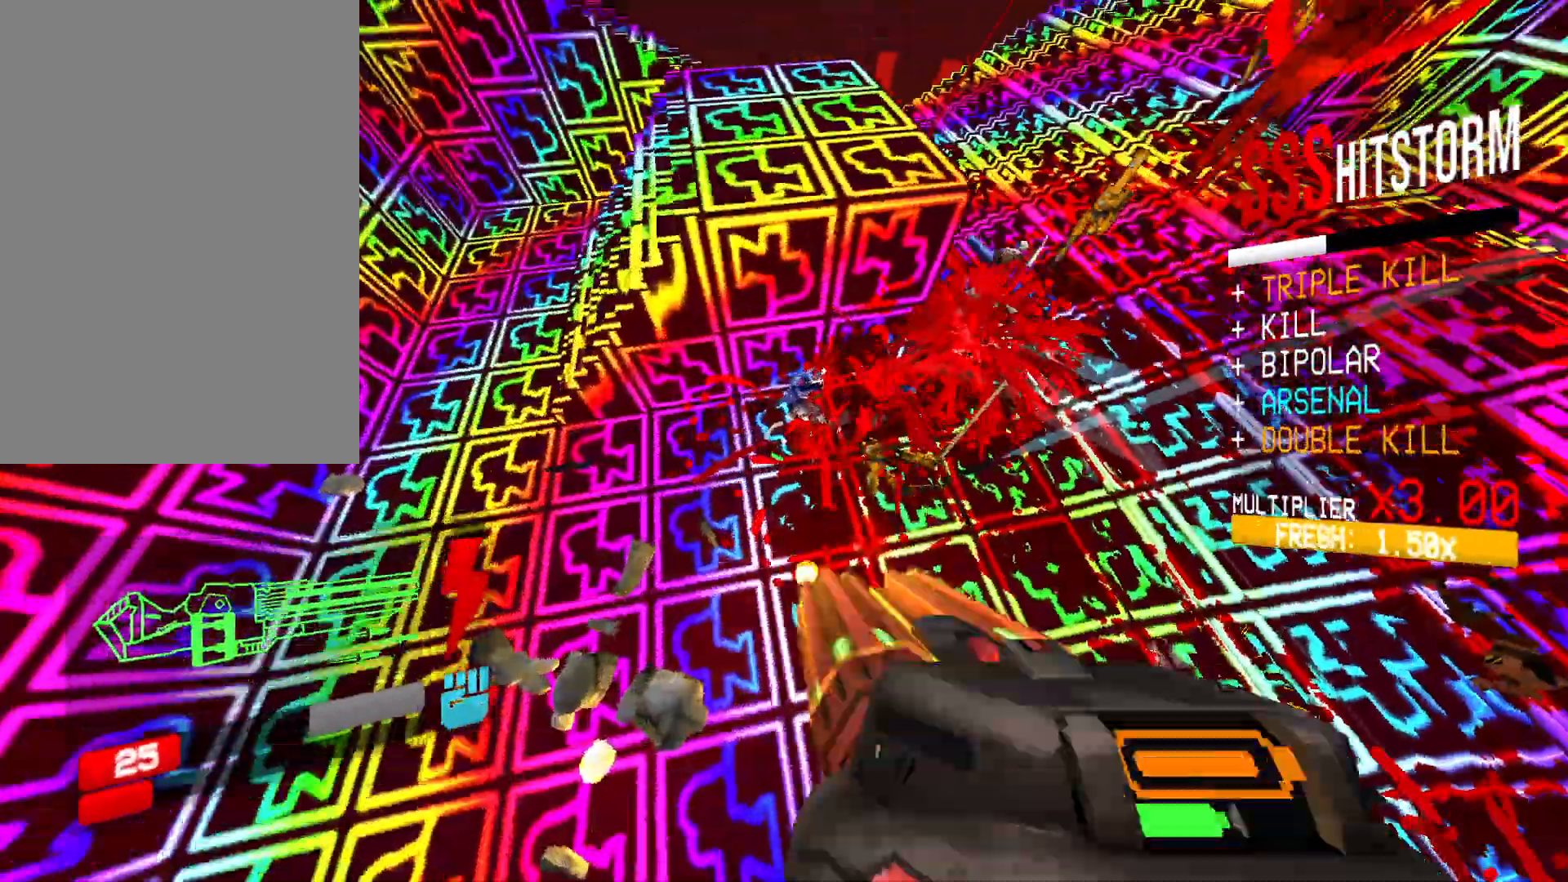
{"keys": ["w"], "mouse": ["left"], "events": [[50, "d", "down"], [317, "d", "up"]]}